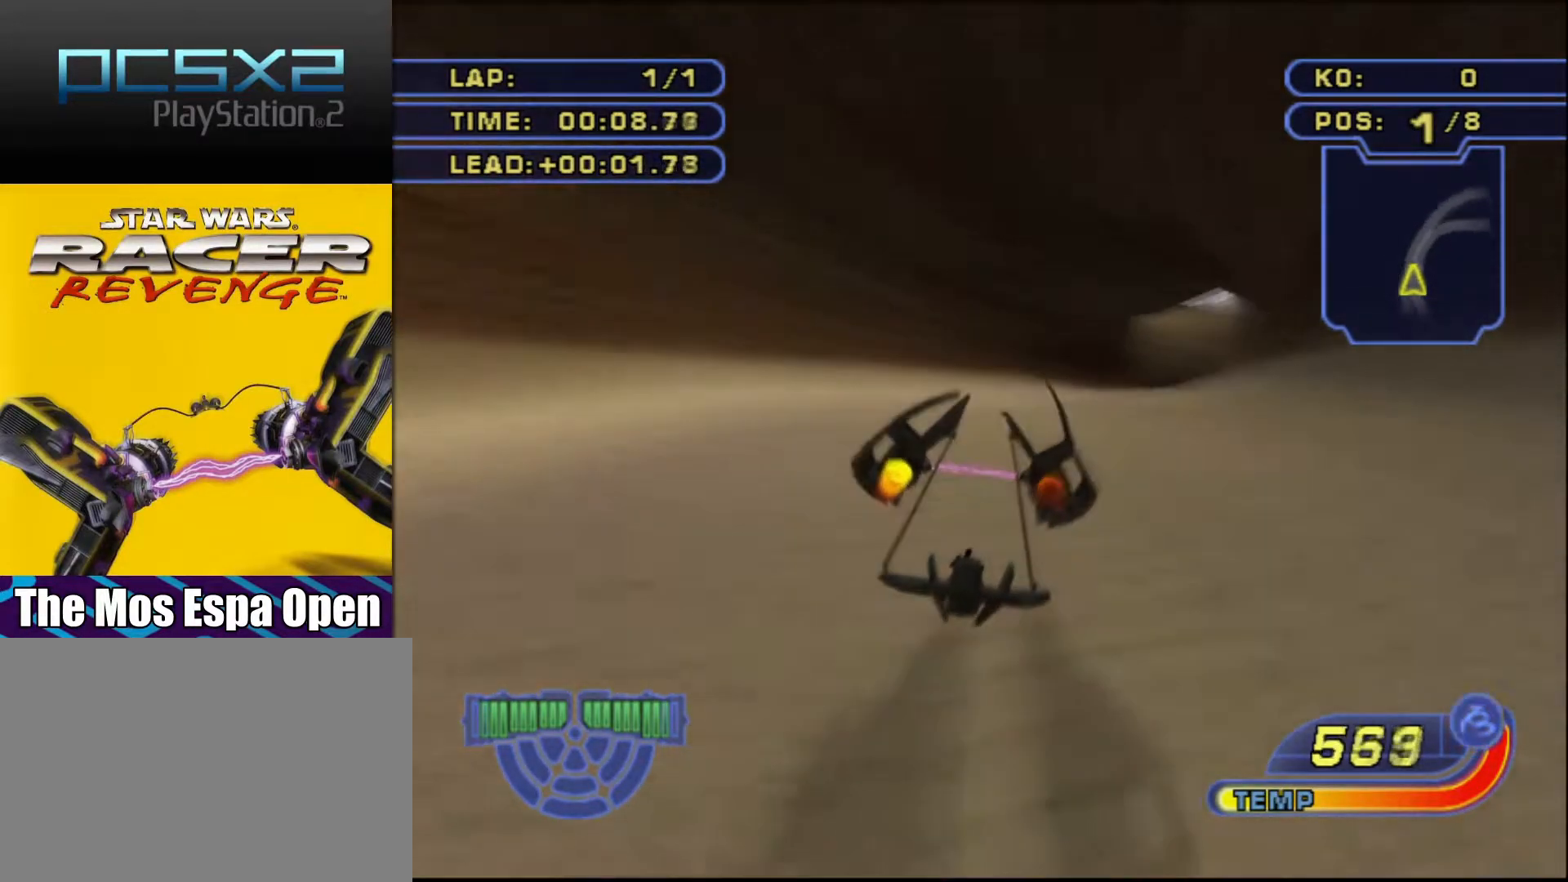
Gameplay with a controller (PlayStation layout); each line is a JSON object with the inputs held at the frame after it. "events" lists button and stick changes between this image and that frame as [ms after this image, input, new state], when the widget could be followed in between. Not read: CIRCLE L1 L3 R3 SELECT.
{"buttons": ["CROSS", "R2"], "events": [[150, "DPAD_RIGHT", "up"], [217, "R2", "down"], [350, "R2", "up"], [367, "DPAD_LEFT", "down"], [467, "DPAD_LEFT", "up"], [467, "R2", "down"]]}
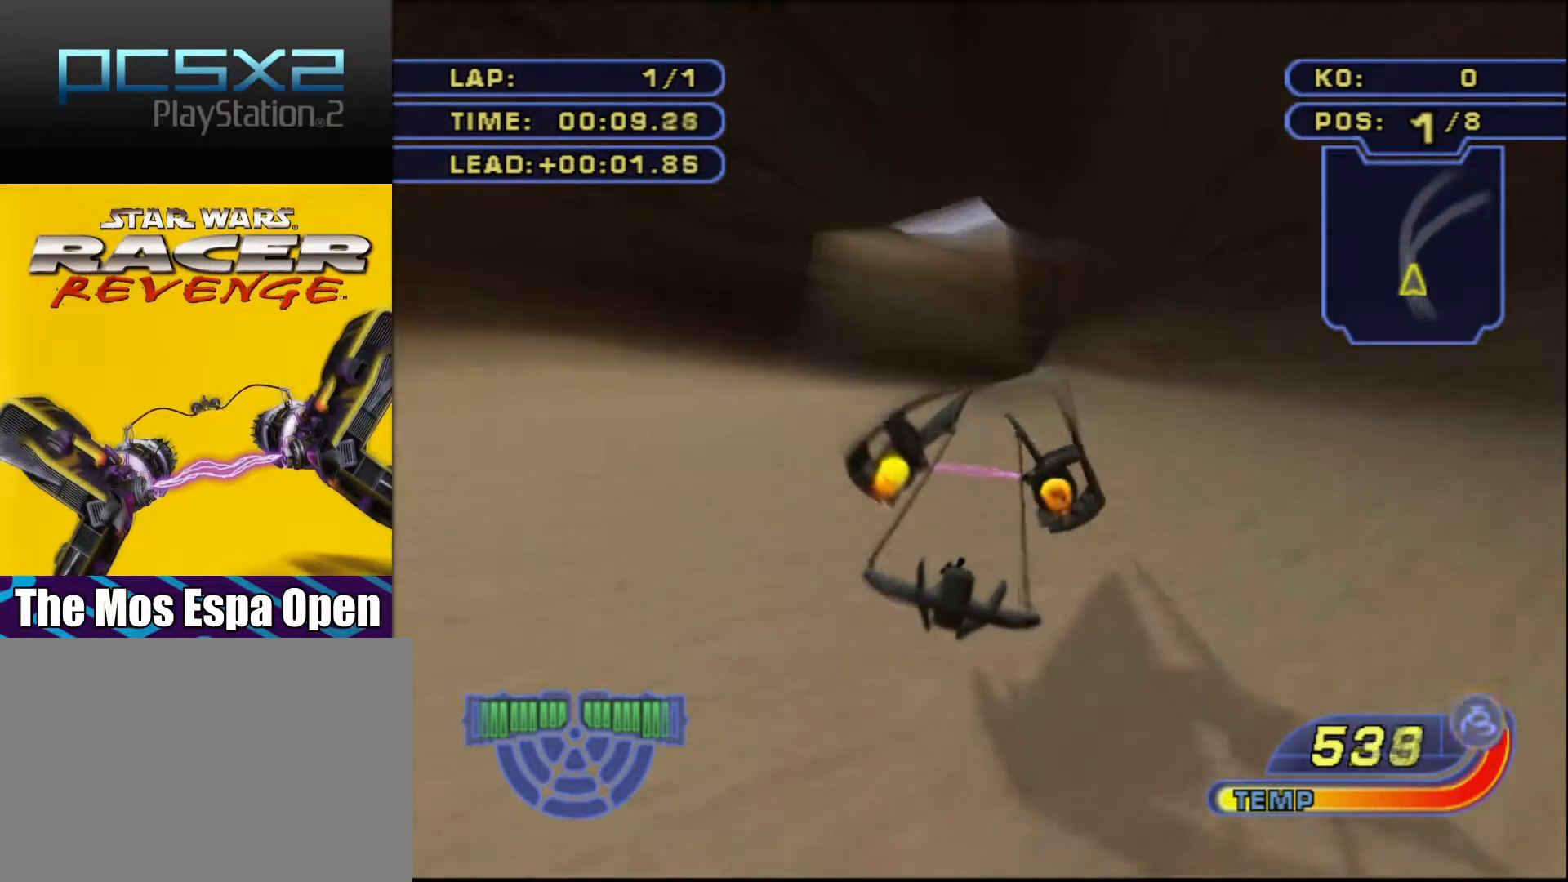
{"buttons": ["CROSS", "DPAD_RIGHT"], "events": [[17, "DPAD_RIGHT", "down"], [50, "R2", "up"], [150, "R2", "down"], [233, "R2", "up"], [333, "R2", "down"], [433, "R2", "up"]]}
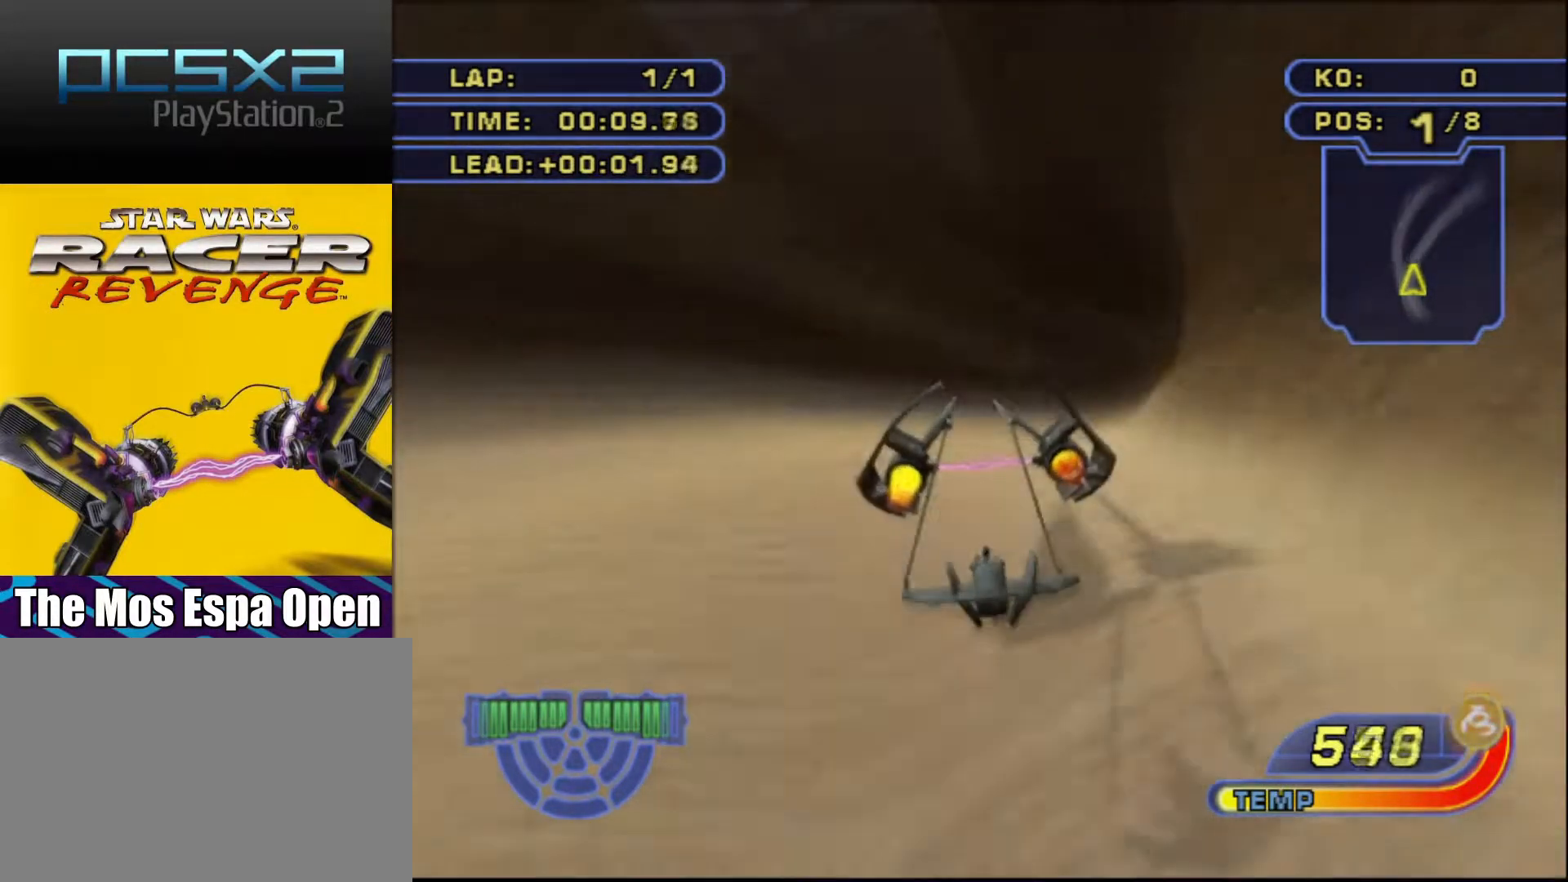
{"buttons": ["CROSS"], "events": [[83, "R2", "down"], [100, "DPAD_RIGHT", "up"], [167, "R2", "up"], [200, "R2", "down"], [217, "DPAD_LEFT", "down"], [233, "R2", "up"], [317, "DPAD_LEFT", "up"], [367, "R2", "down"], [467, "R2", "up"]]}
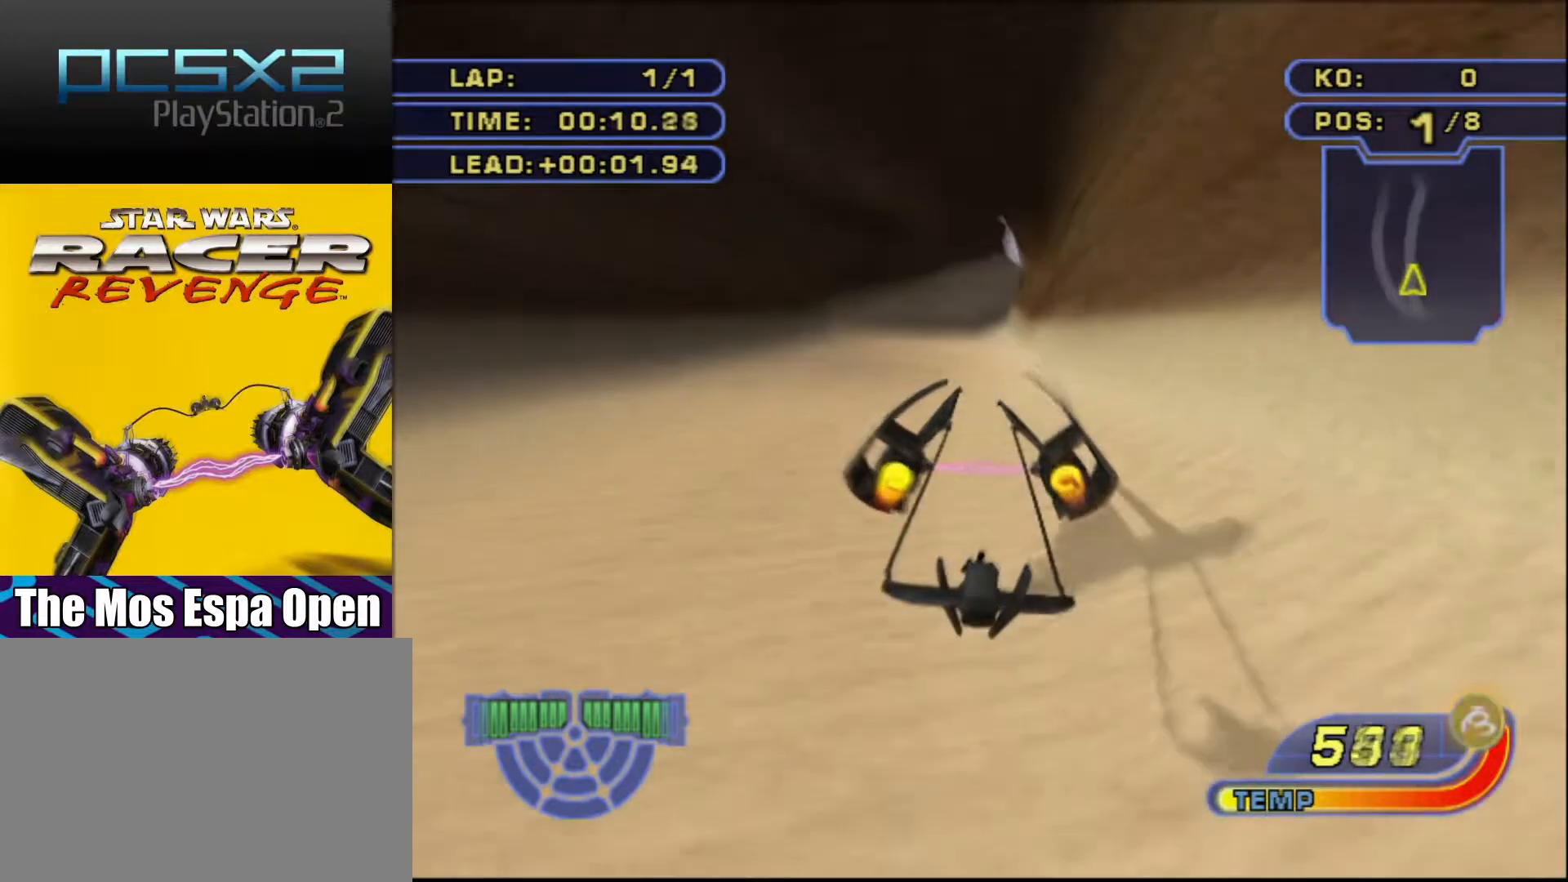
{"buttons": ["CROSS", "DPAD_RIGHT"], "events": [[117, "R2", "down"], [200, "R2", "up"], [300, "R2", "down"], [383, "DPAD_RIGHT", "down"], [400, "R2", "up"]]}
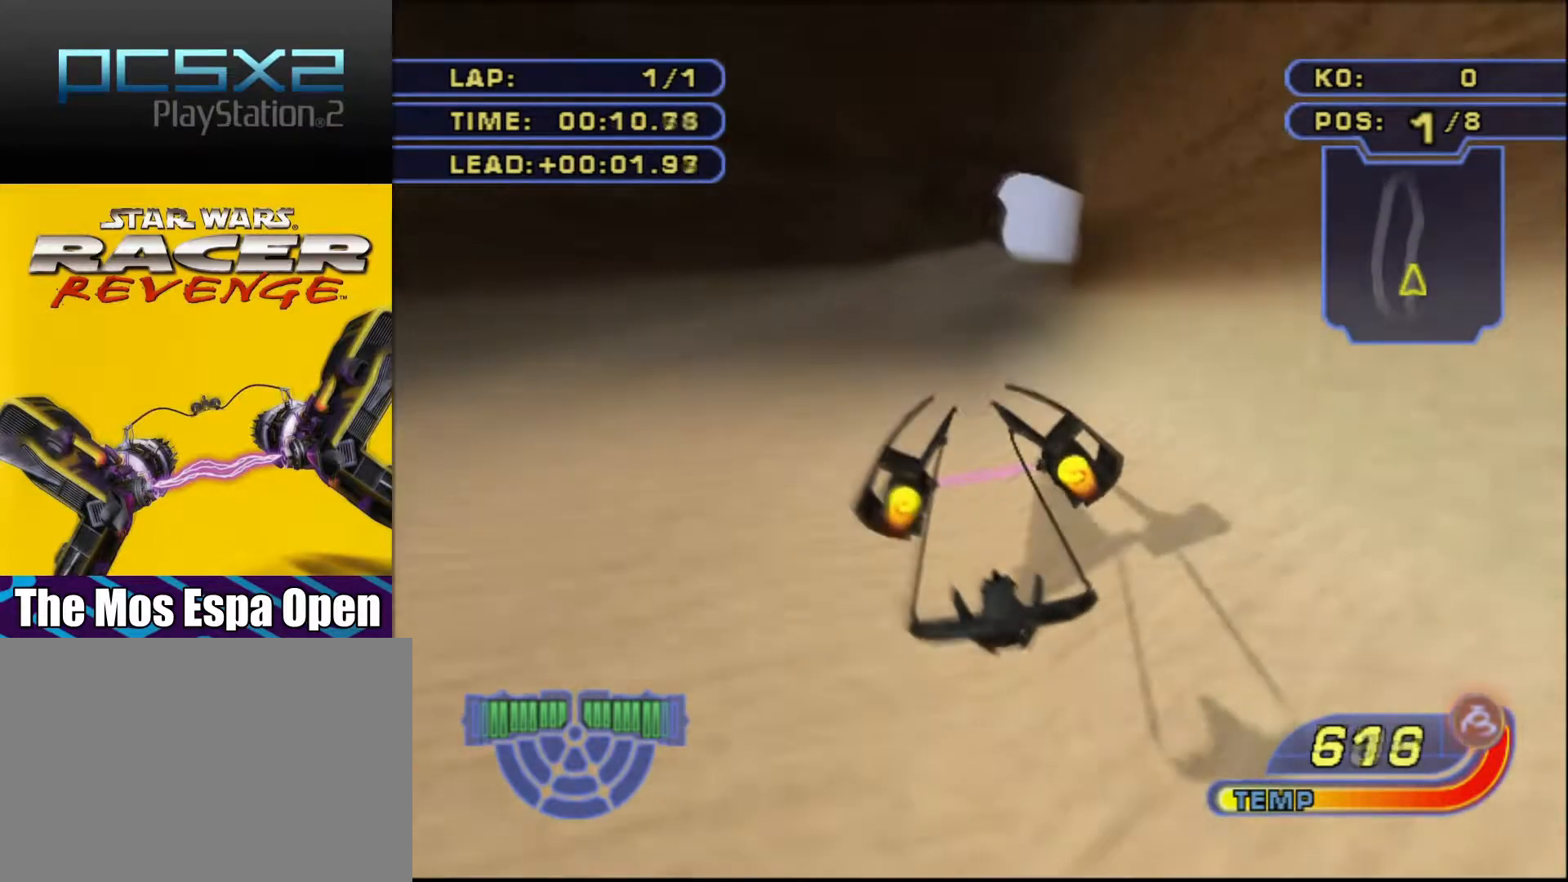
{"buttons": ["CROSS", "R2", "DPAD_RIGHT"], "events": [[17, "DPAD_RIGHT", "up"], [50, "R2", "down"], [133, "R2", "up"], [217, "DPAD_RIGHT", "down"], [333, "DPAD_RIGHT", "up"], [417, "R2", "down"], [433, "DPAD_RIGHT", "down"]]}
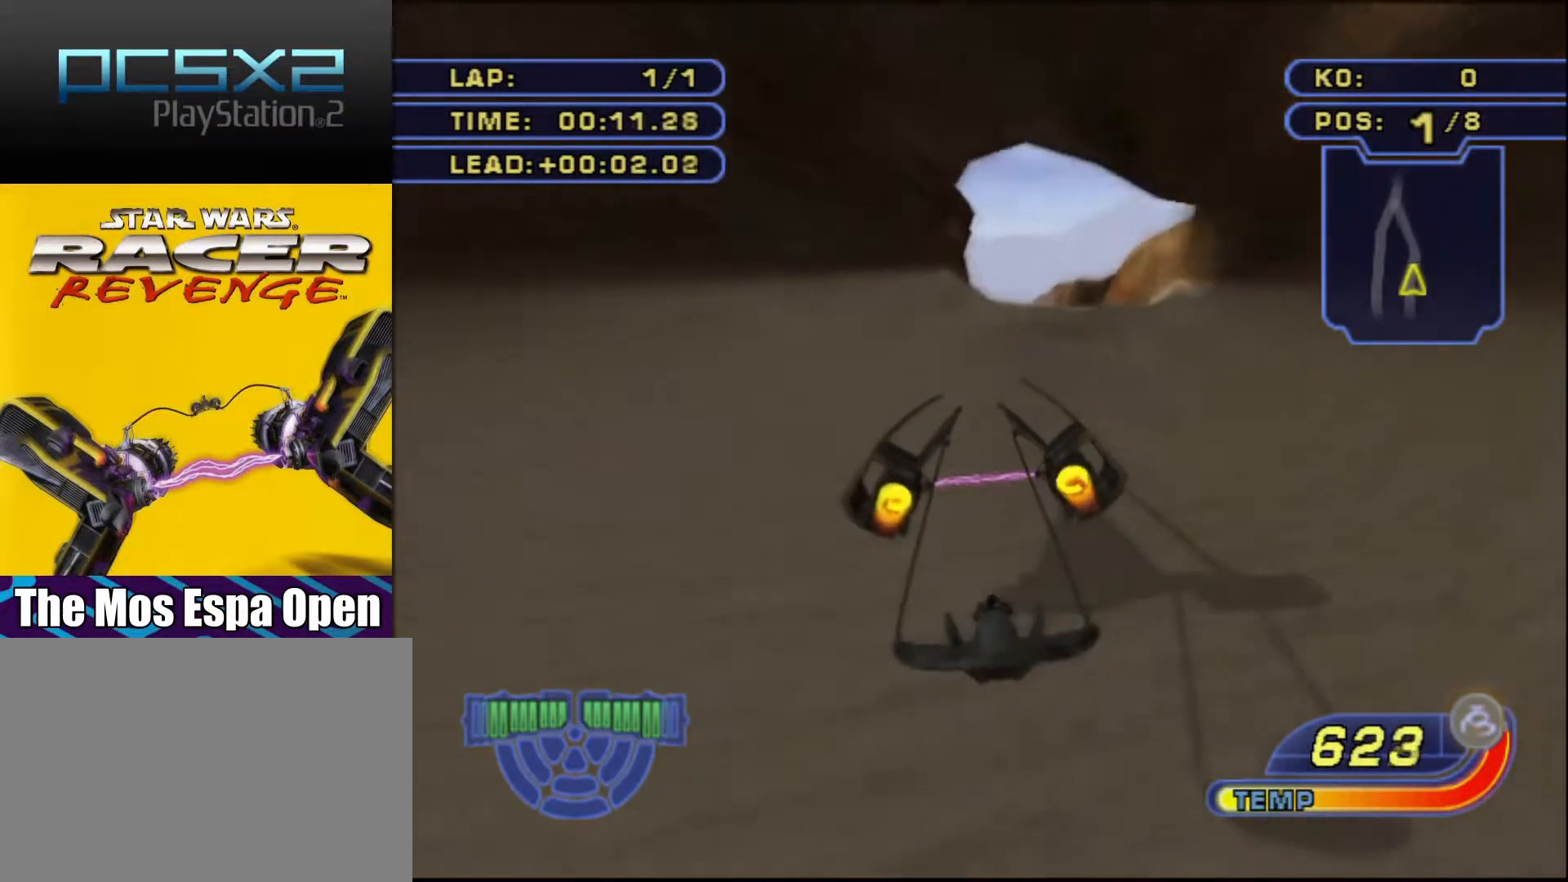
{"buttons": ["CROSS", "DPAD_RIGHT"], "events": [[17, "R2", "up"], [50, "DPAD_RIGHT", "up"], [183, "DPAD_RIGHT", "down"], [300, "DPAD_RIGHT", "up"], [300, "R2", "down"], [417, "R2", "up"], [450, "DPAD_RIGHT", "down"]]}
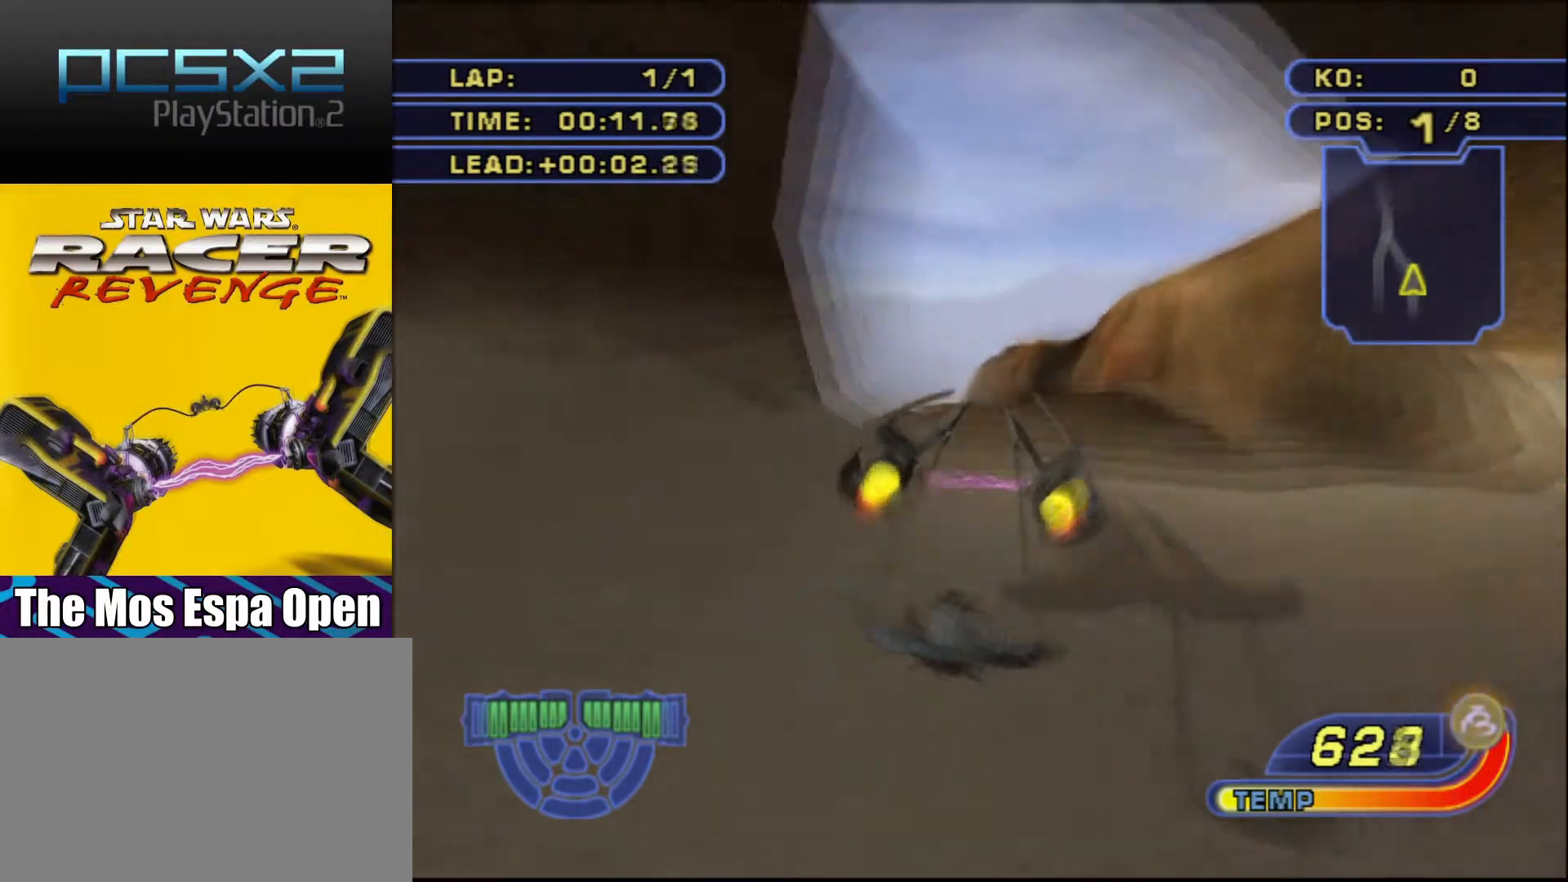
{"buttons": ["CROSS"], "events": [[50, "DPAD_RIGHT", "up"], [50, "R2", "down"], [150, "R2", "up"], [167, "DPAD_RIGHT", "down"], [267, "DPAD_RIGHT", "up"], [333, "R2", "down"], [450, "R2", "up"]]}
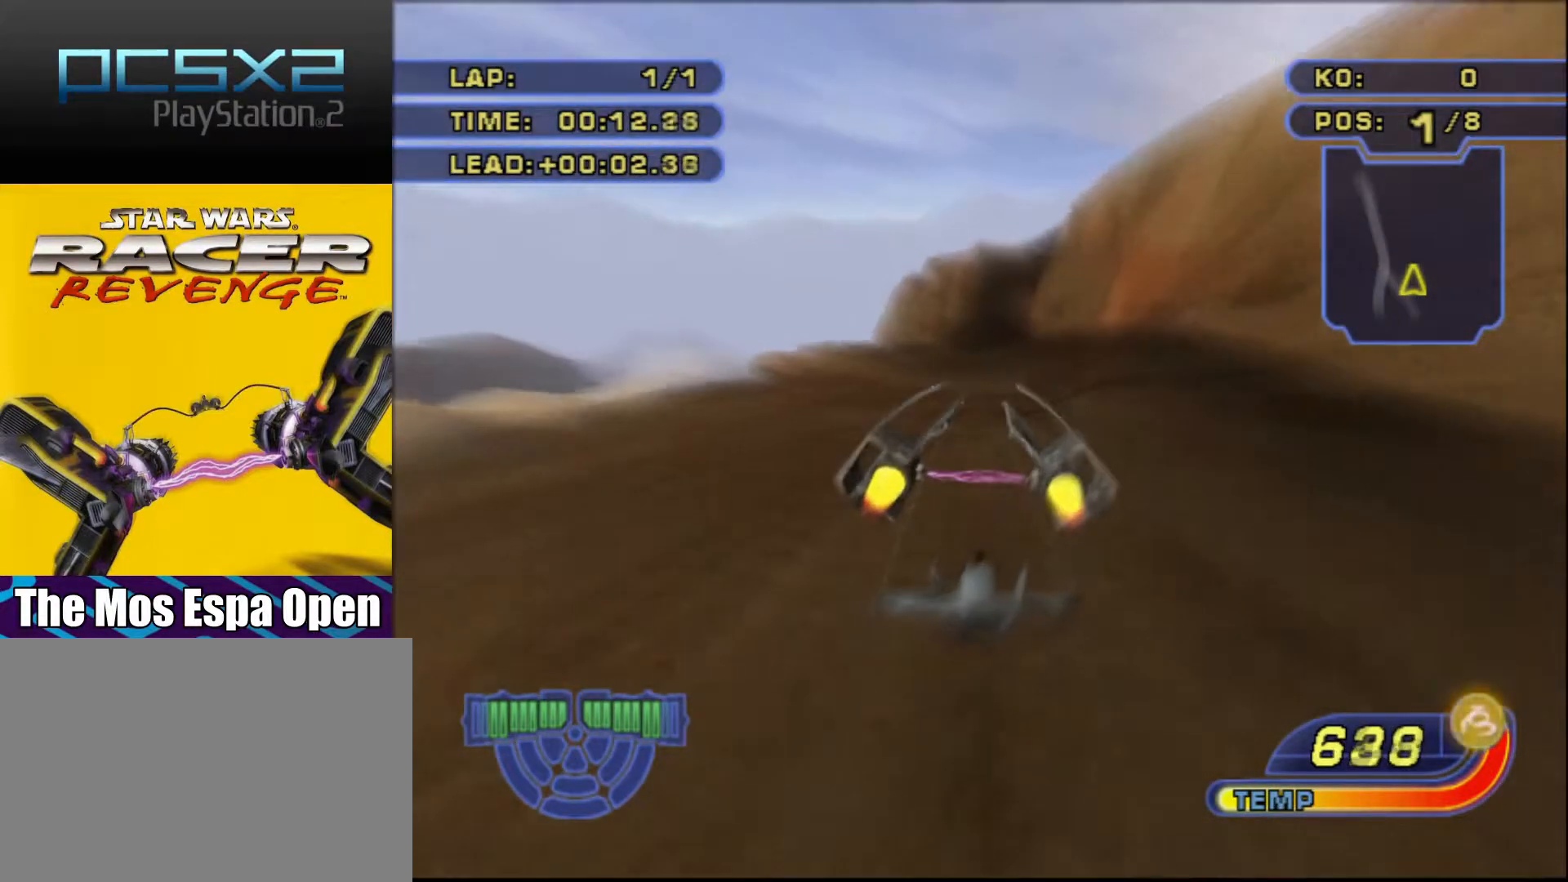
{"buttons": ["CROSS", "R2", "DPAD_RIGHT"], "events": [[83, "R2", "down"], [167, "R2", "up"], [250, "DPAD_RIGHT", "down"], [283, "R2", "down"], [383, "DPAD_RIGHT", "up"], [383, "R2", "up"], [467, "DPAD_RIGHT", "down"], [500, "R2", "down"]]}
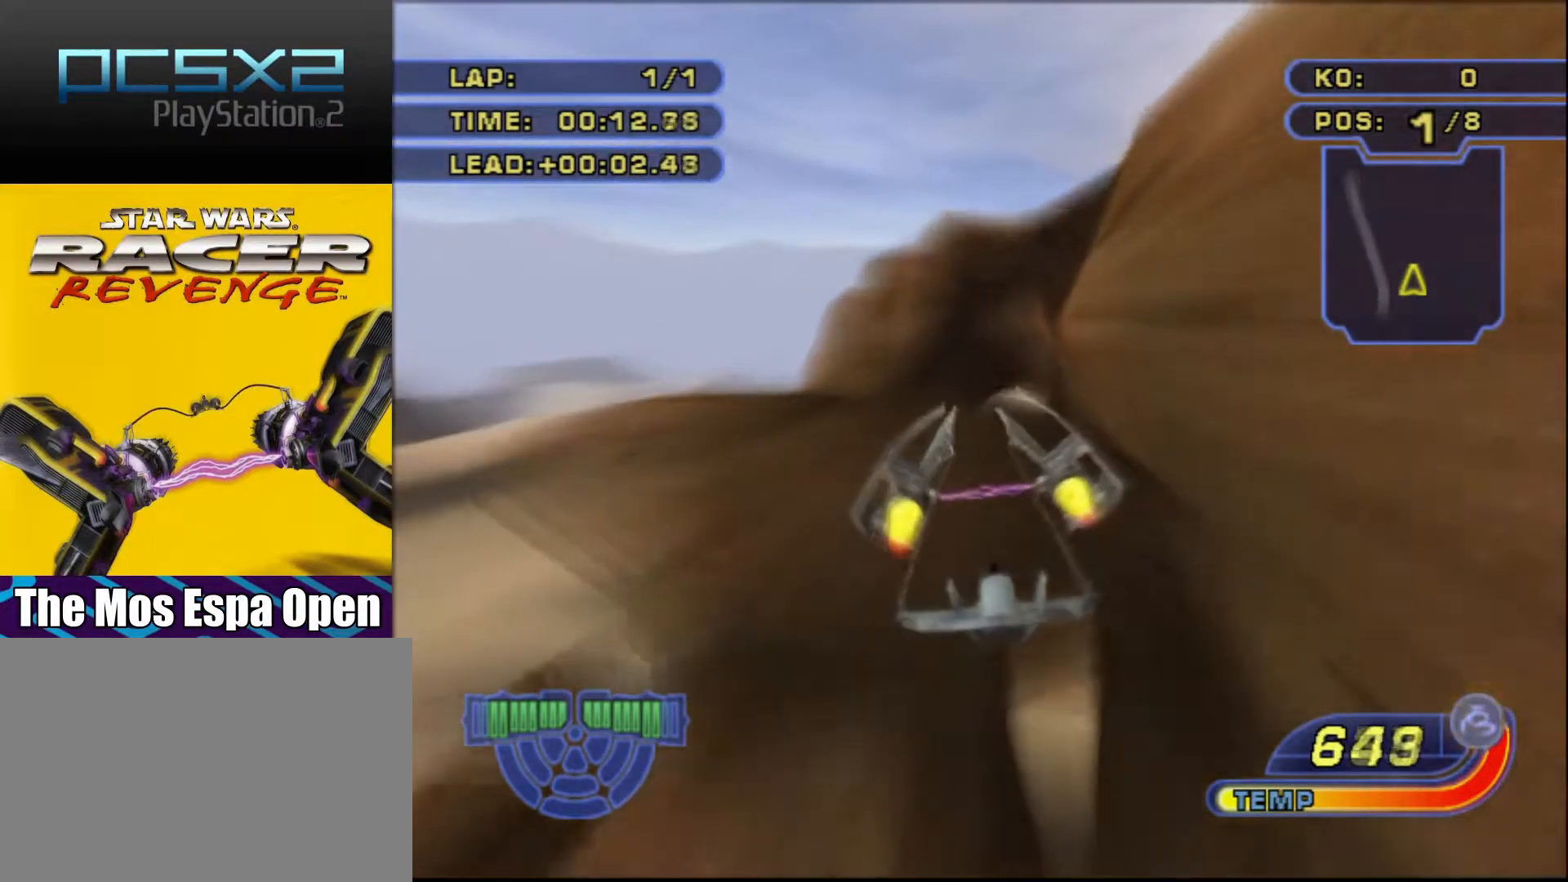
{"buttons": ["CROSS"], "events": [[33, "DPAD_RIGHT", "up"], [117, "R2", "up"], [183, "DPAD_LEFT", "down"], [283, "DPAD_LEFT", "up"], [283, "R2", "down"], [350, "DPAD_LEFT", "down"], [400, "R2", "up"], [467, "DPAD_LEFT", "up"]]}
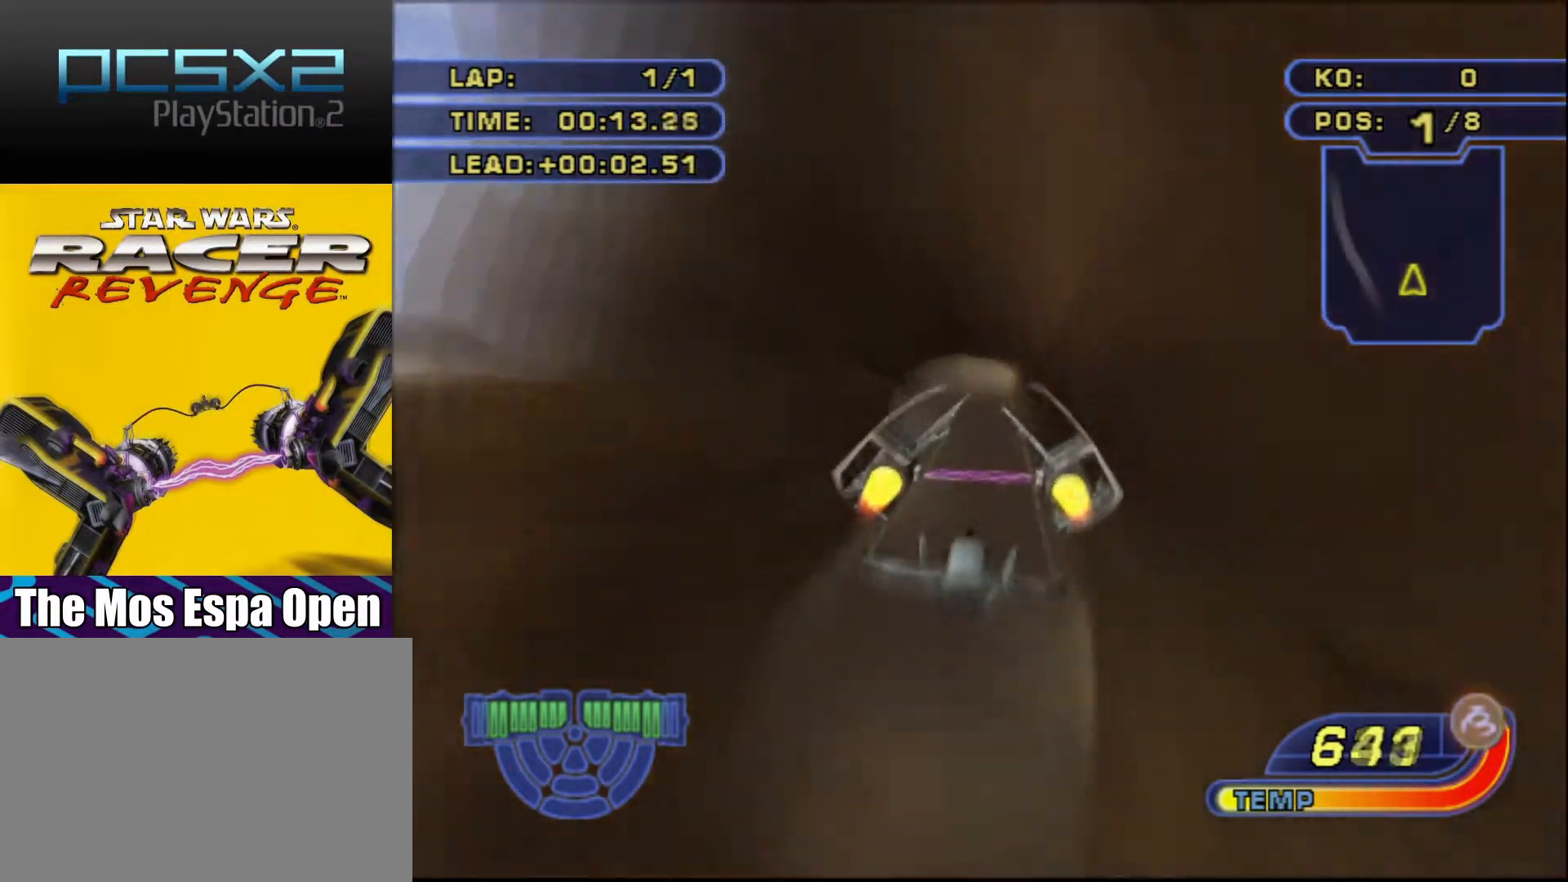
{"buttons": ["CROSS"], "events": [[50, "DPAD_LEFT", "down"], [67, "R2", "down"], [183, "R2", "up"], [250, "DPAD_LEFT", "up"], [267, "DPAD_LEFT", "down"], [283, "R2", "down"], [383, "R2", "up"], [417, "DPAD_LEFT", "up"]]}
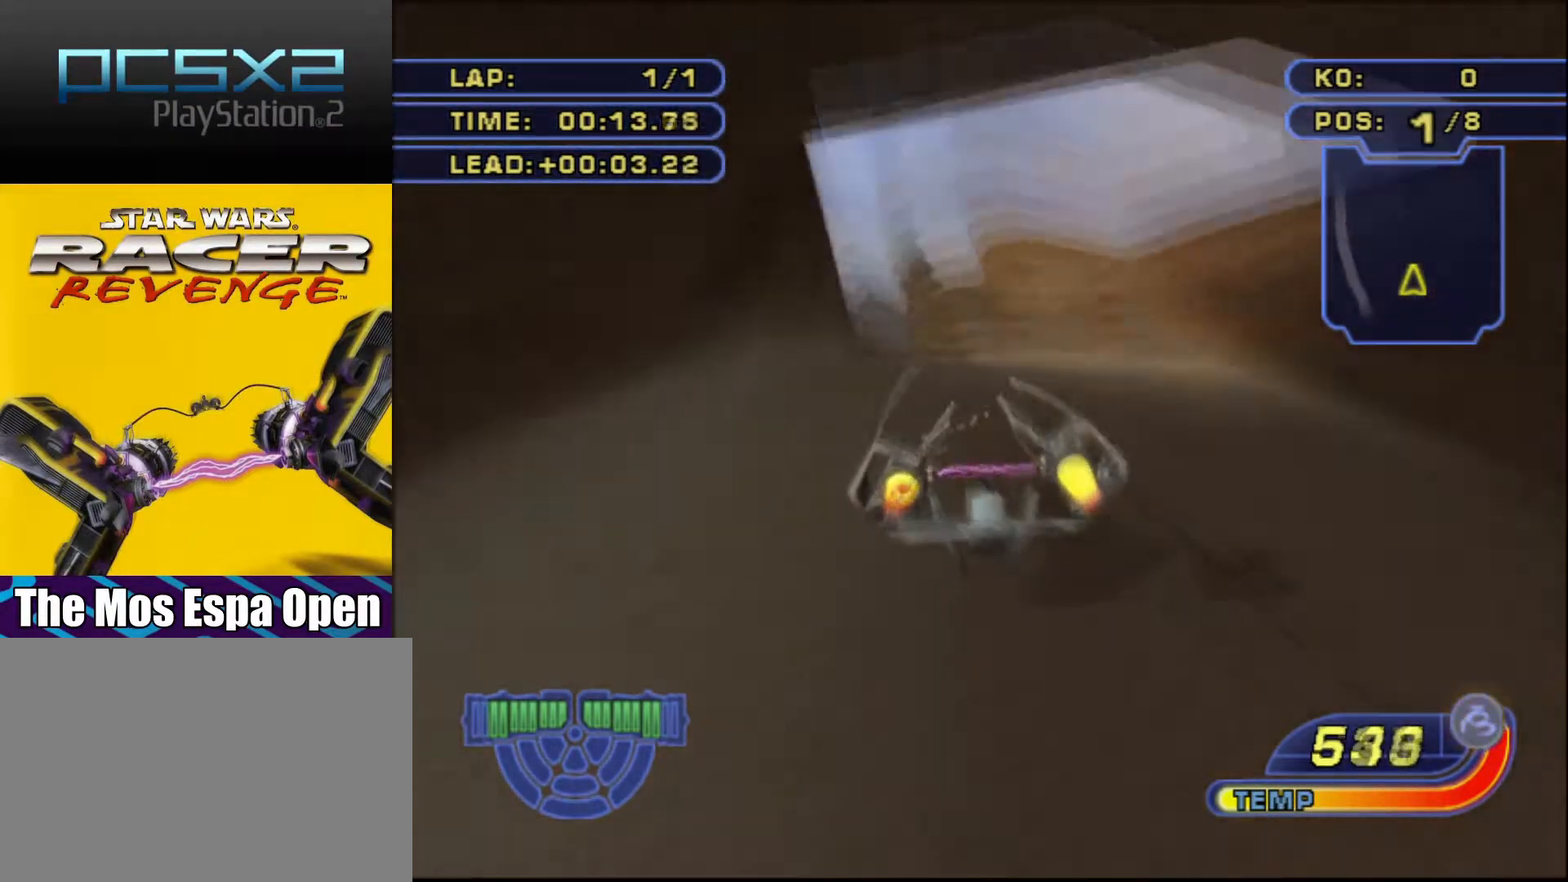
{"buttons": ["CROSS"], "events": [[33, "R2", "down"], [100, "DPAD_LEFT", "down"], [117, "DPAD_LEFT", "up"], [133, "R2", "up"], [150, "DPAD_LEFT", "down"], [233, "DPAD_LEFT", "up"], [333, "R2", "down"], [383, "DPAD_RIGHT", "down"], [450, "R2", "up"], [467, "DPAD_RIGHT", "up"]]}
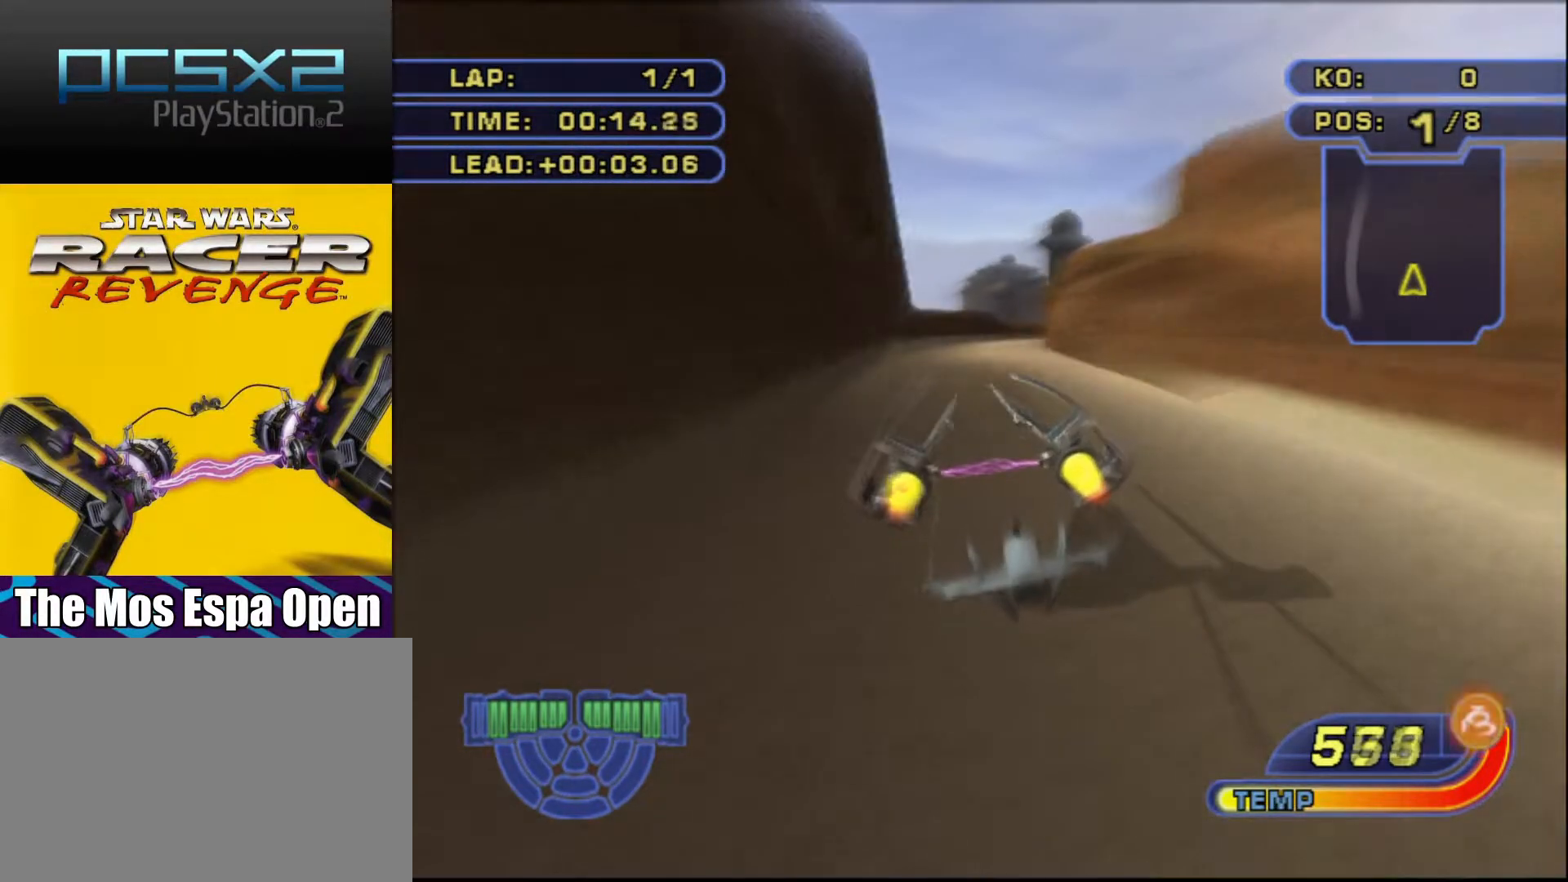
{"buttons": ["CROSS"], "events": [[67, "R2", "down"], [217, "R2", "up"], [317, "R2", "down"], [333, "DPAD_RIGHT", "down"], [417, "R2", "up"], [450, "DPAD_RIGHT", "up"]]}
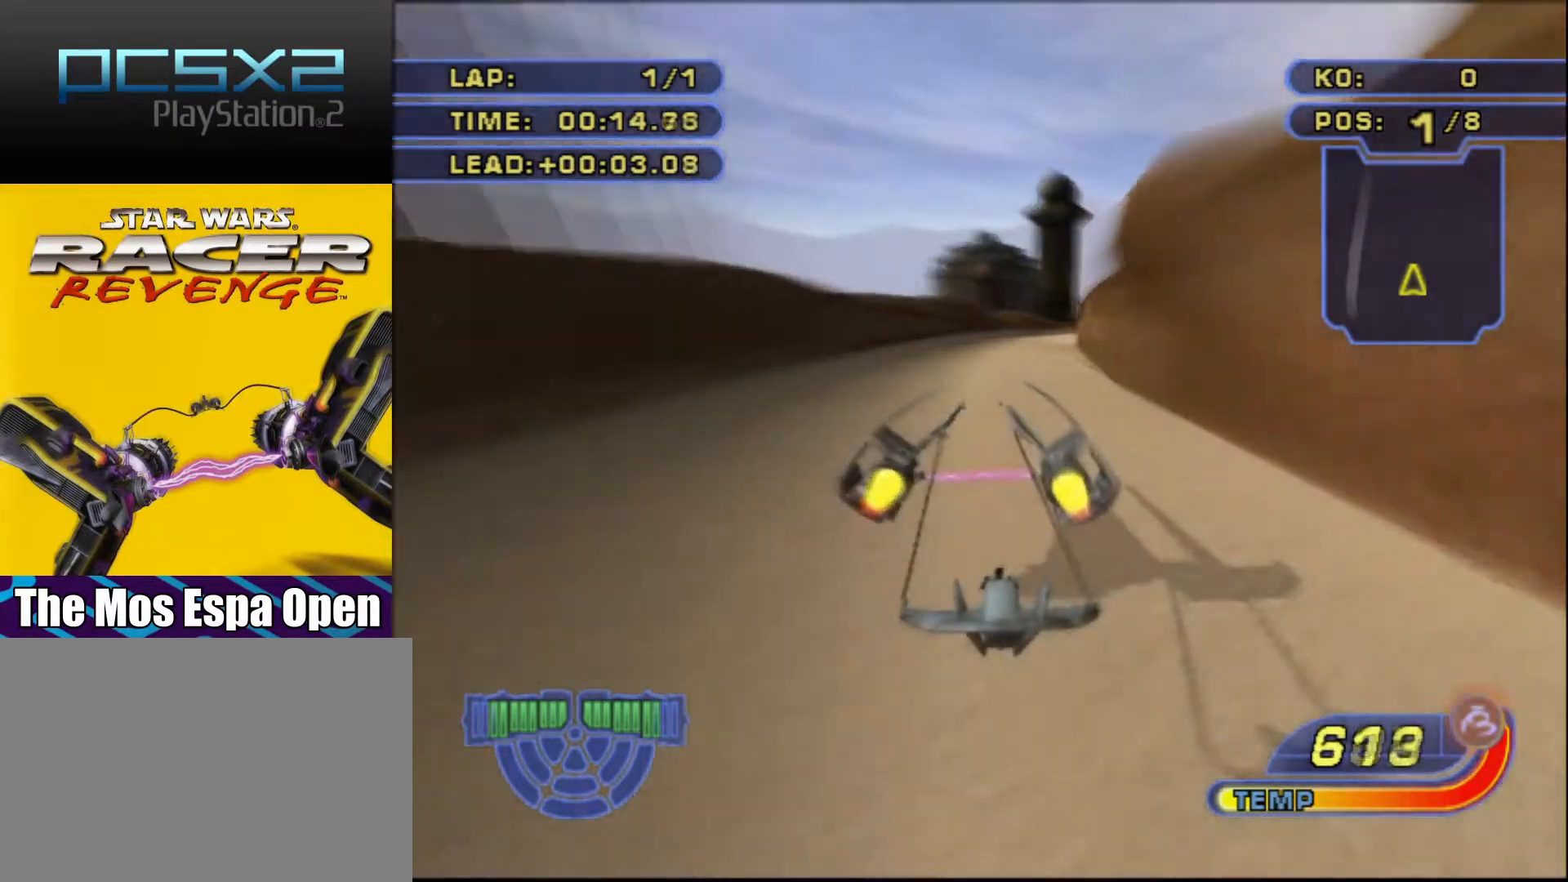
{"buttons": ["CROSS"], "events": [[50, "R2", "down"], [150, "R2", "up"], [250, "R2", "down"], [333, "R2", "up"]]}
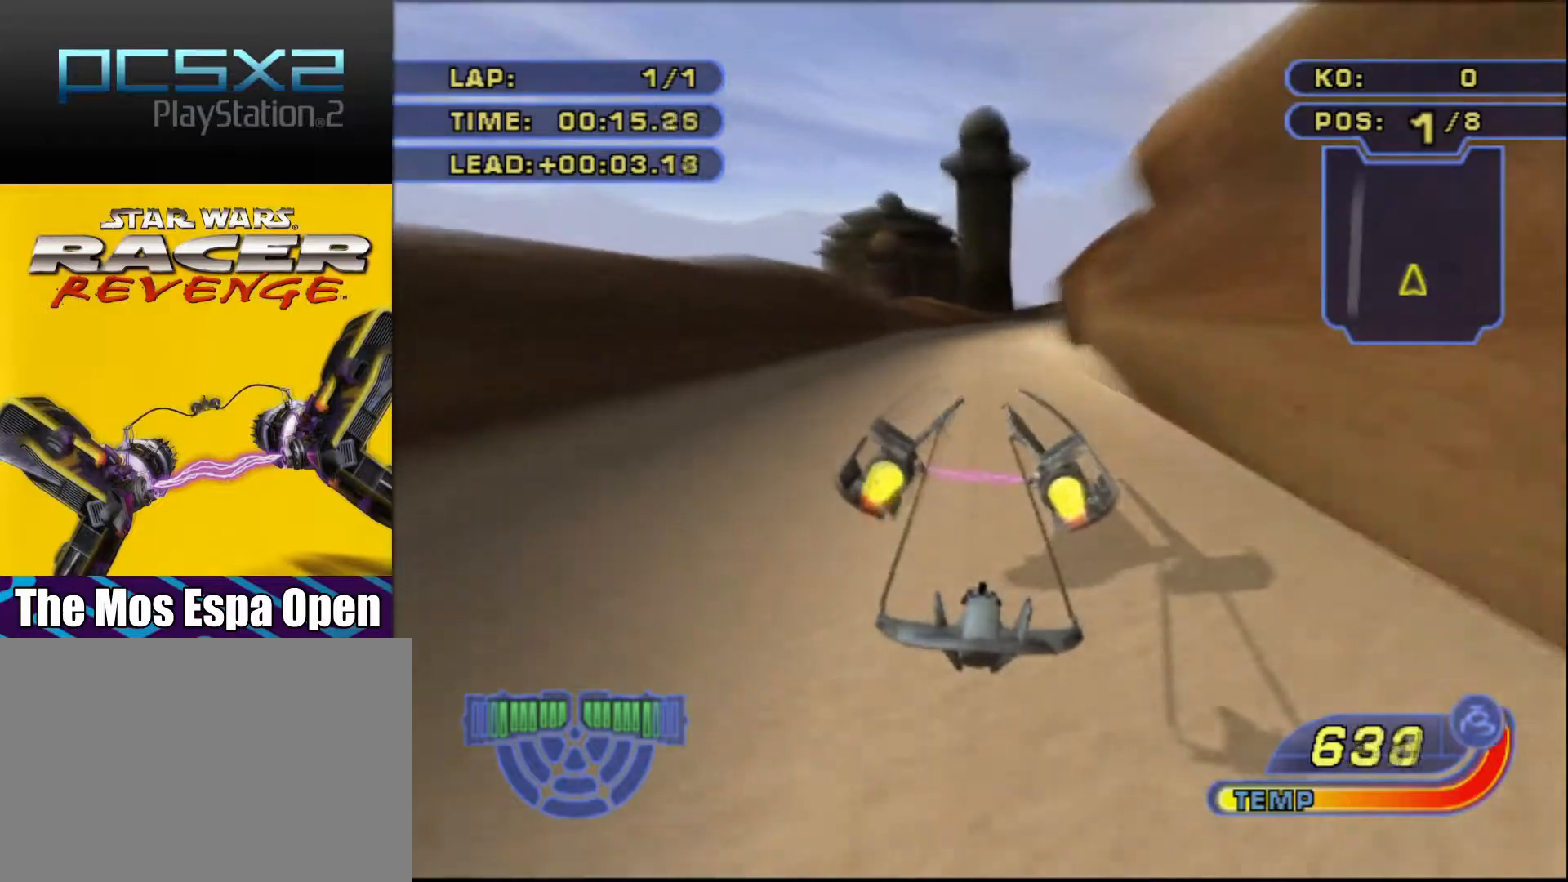
{"buttons": ["CROSS", "DPAD_RIGHT"], "events": [[33, "DPAD_RIGHT", "down"], [183, "DPAD_RIGHT", "up"], [233, "R2", "down"], [267, "DPAD_RIGHT", "down"], [283, "DPAD_RIGHT", "up"], [350, "R2", "up"], [400, "DPAD_RIGHT", "down"], [450, "DPAD_RIGHT", "up"], [500, "DPAD_RIGHT", "down"]]}
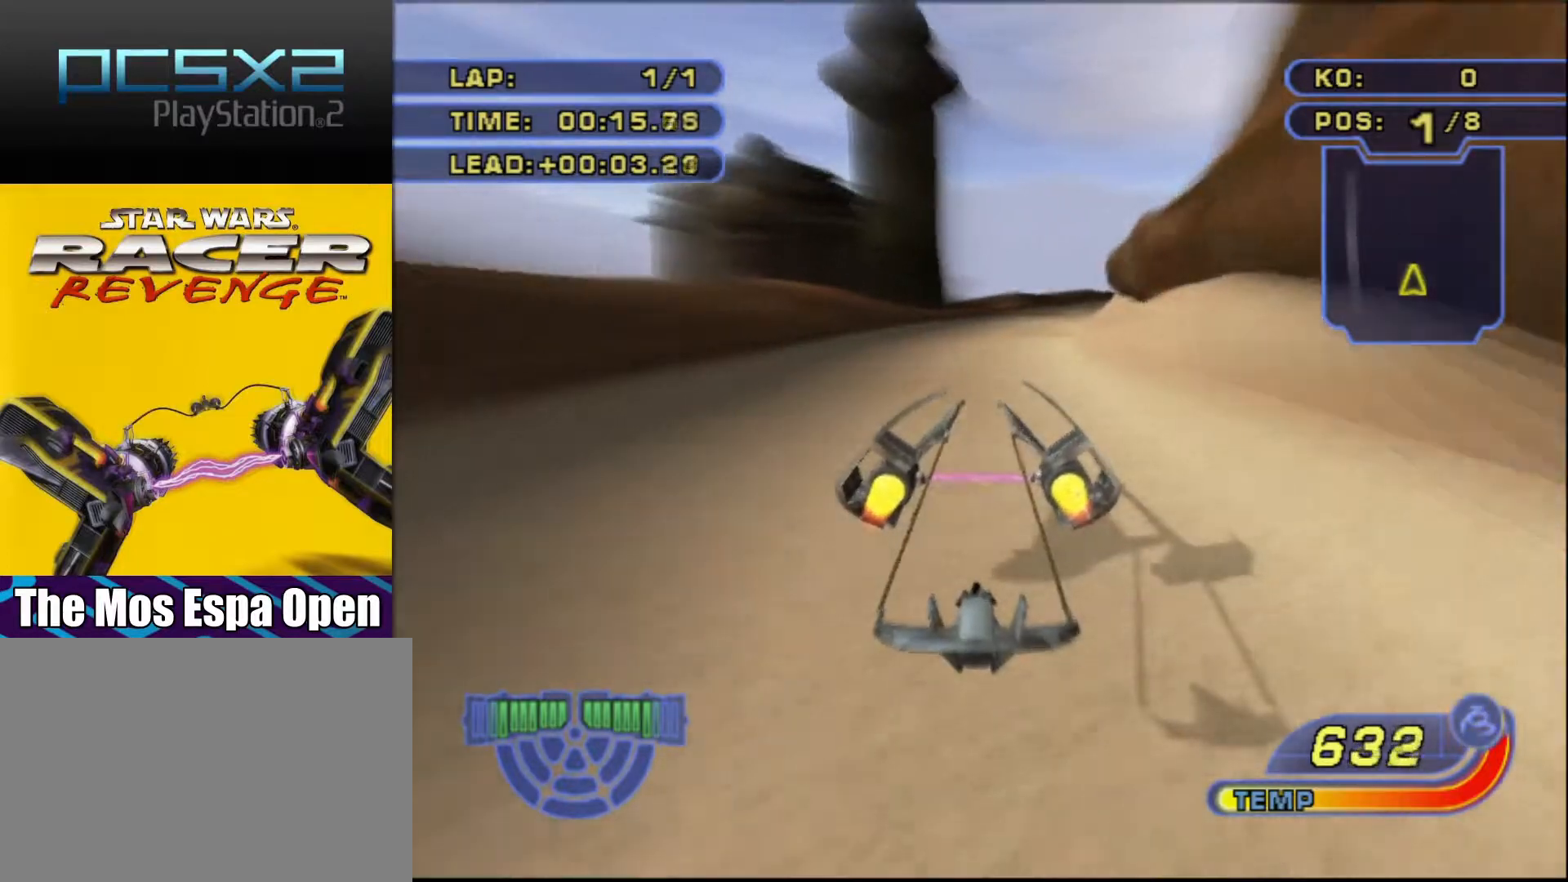
{"buttons": ["CROSS", "R2"], "events": [[50, "R2", "down"], [67, "DPAD_RIGHT", "up"], [150, "R2", "up"], [167, "DPAD_RIGHT", "down"], [267, "R2", "down"], [350, "DPAD_RIGHT", "up"], [350, "R2", "up"], [483, "R2", "down"]]}
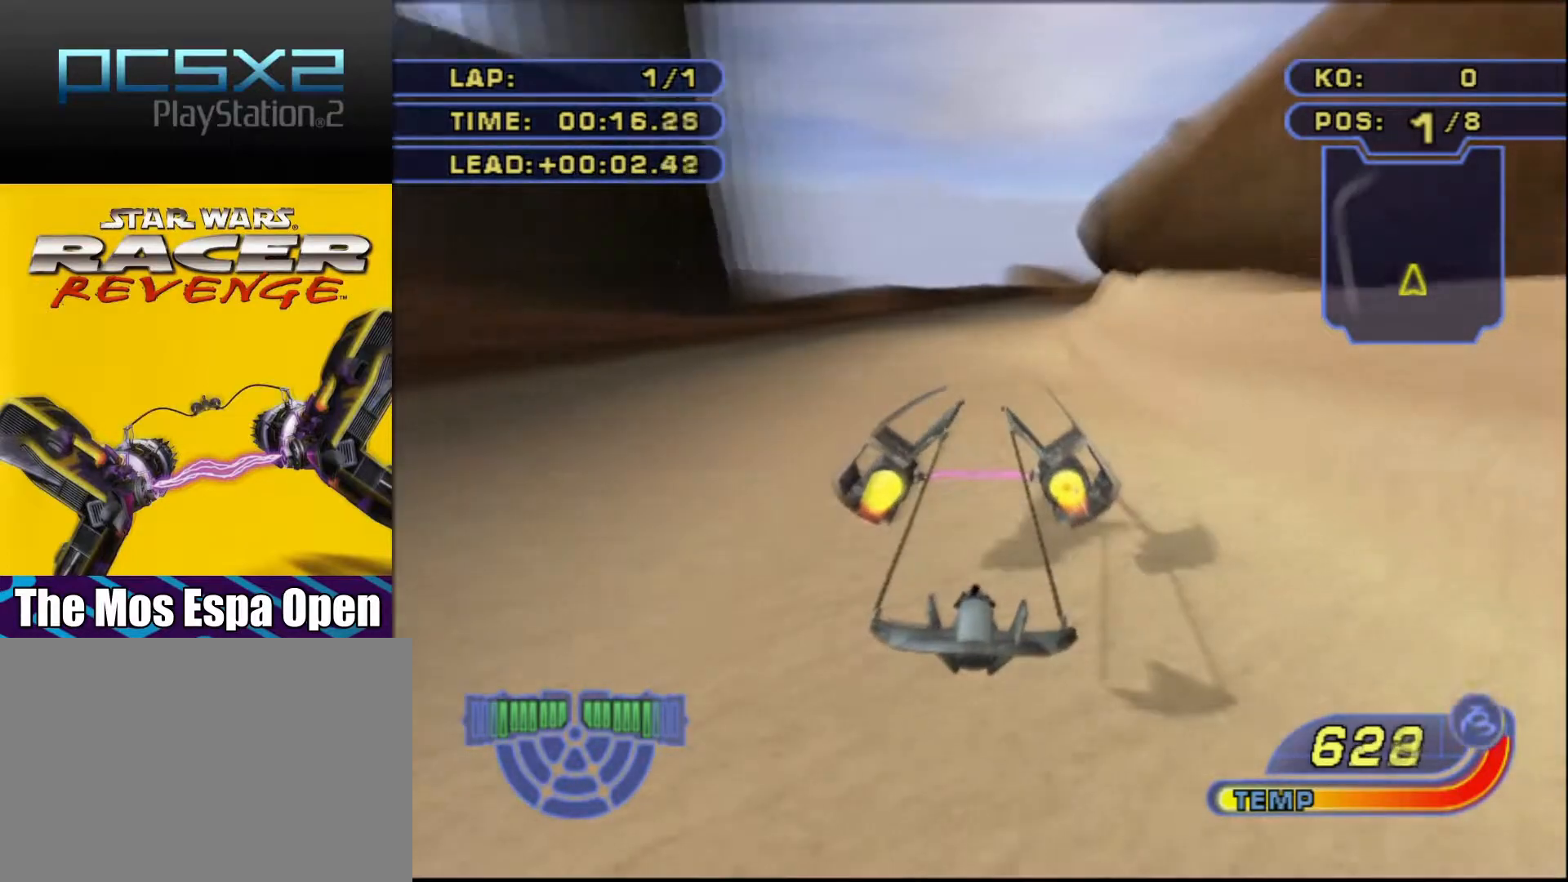
{"buttons": ["CROSS", "R2"], "events": [[83, "R2", "up"], [117, "DPAD_RIGHT", "down"], [200, "R2", "down"], [233, "DPAD_RIGHT", "up"], [300, "R2", "up"], [317, "DPAD_RIGHT", "down"], [450, "R2", "down"], [467, "DPAD_RIGHT", "up"]]}
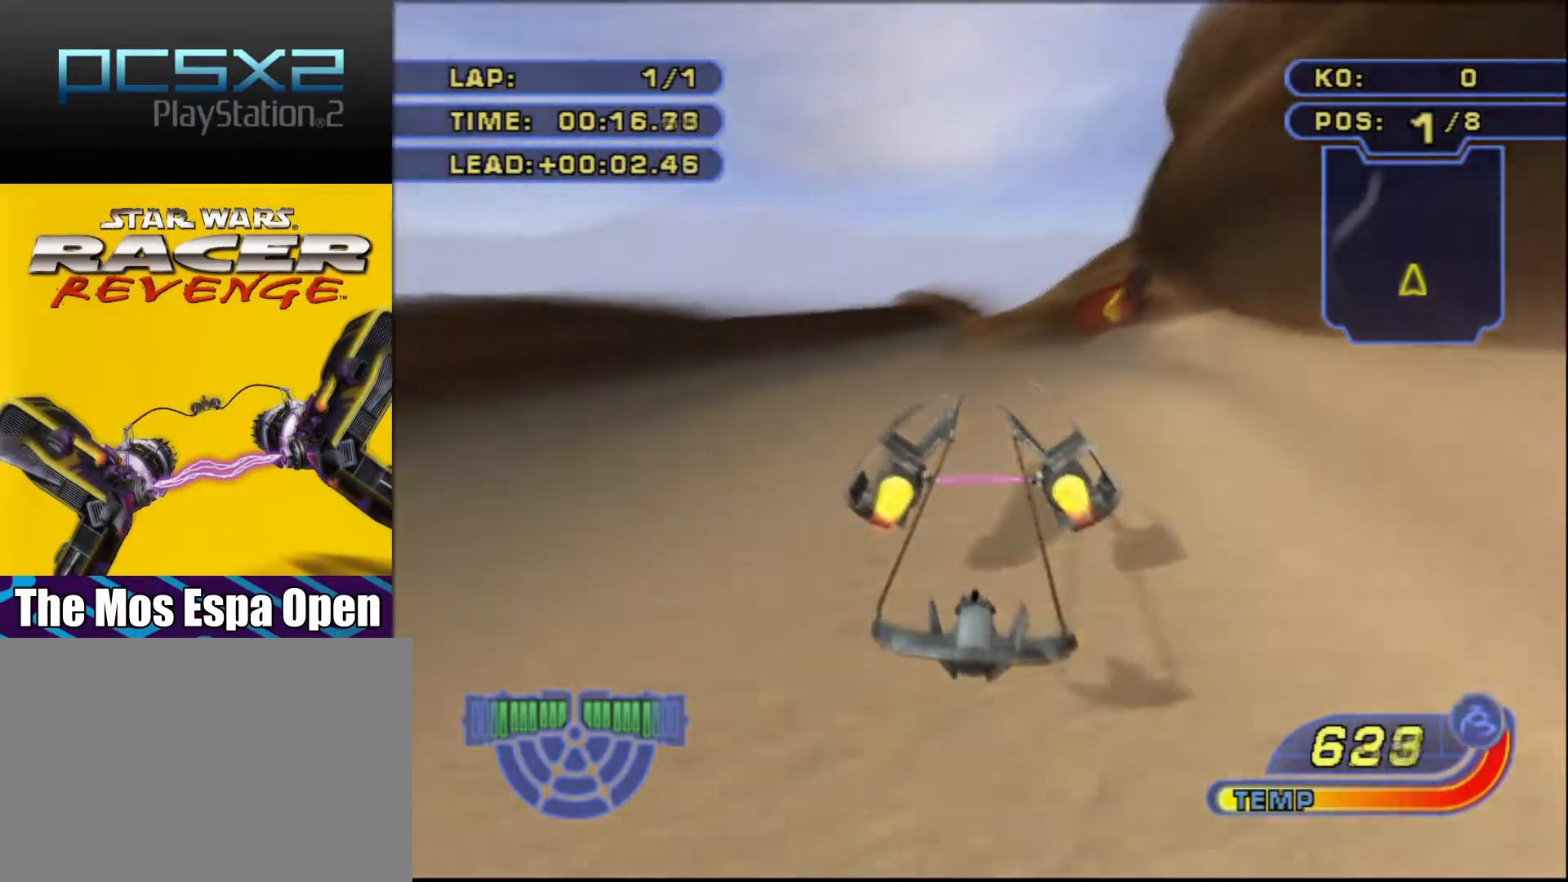
{"buttons": ["CROSS", "DPAD_LEFT"], "events": [[33, "DPAD_LEFT", "down"], [67, "R2", "up"], [117, "R1", "down"], [250, "R1", "up"], [283, "R2", "down"], [333, "R2", "up"], [383, "R1", "down"], [500, "R1", "up"]]}
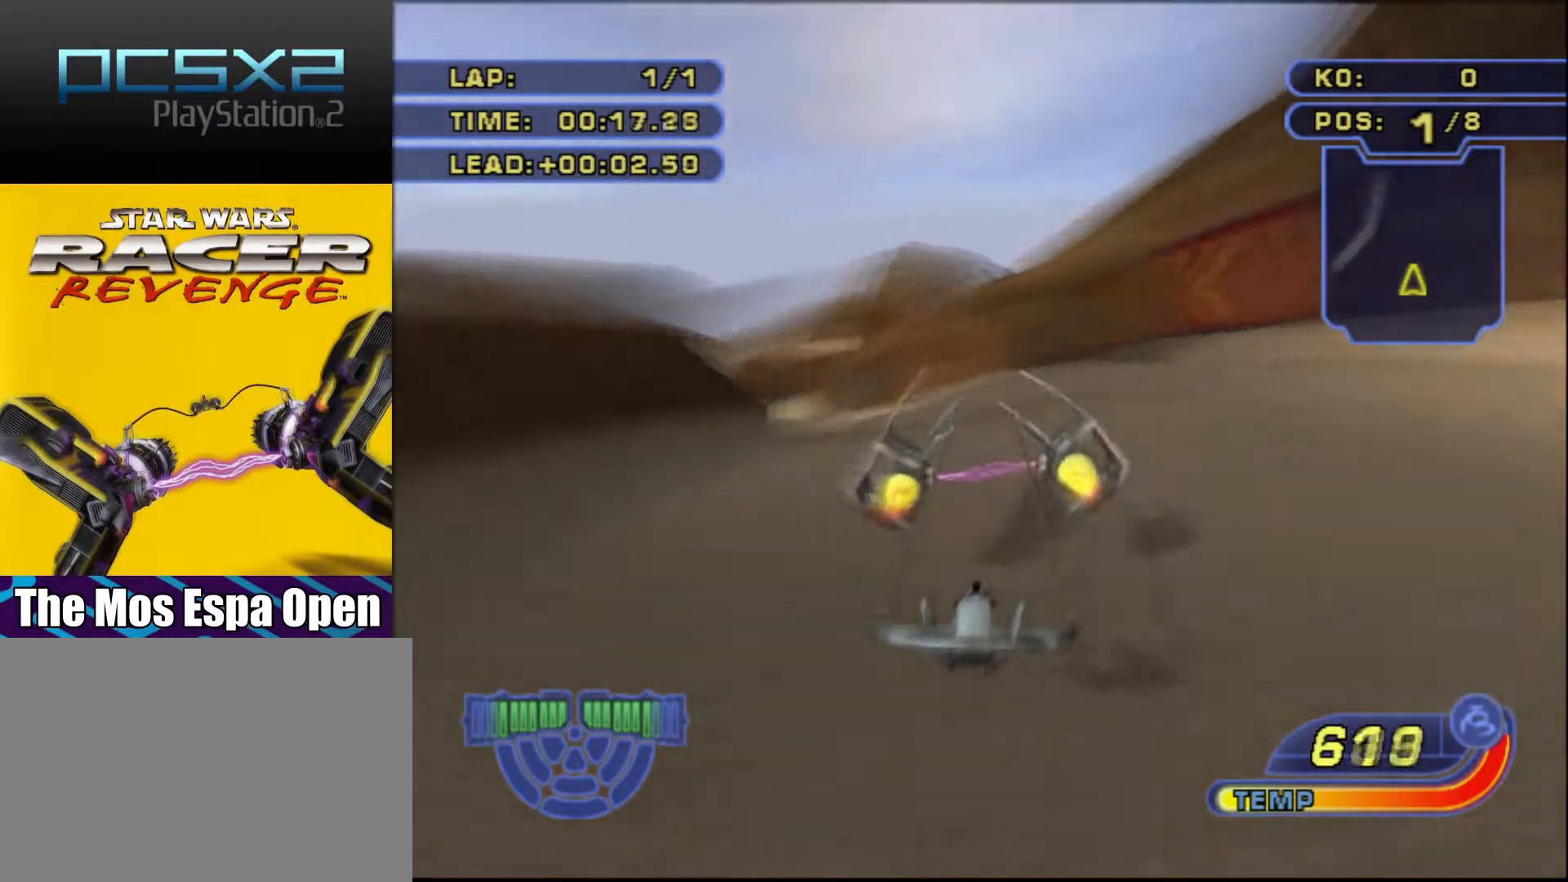
{"buttons": ["CROSS"], "events": [[33, "DPAD_LEFT", "up"], [100, "R2", "down"], [233, "R2", "up"], [333, "R2", "down"], [383, "DPAD_LEFT", "down"], [450, "R2", "up"], [483, "DPAD_LEFT", "up"]]}
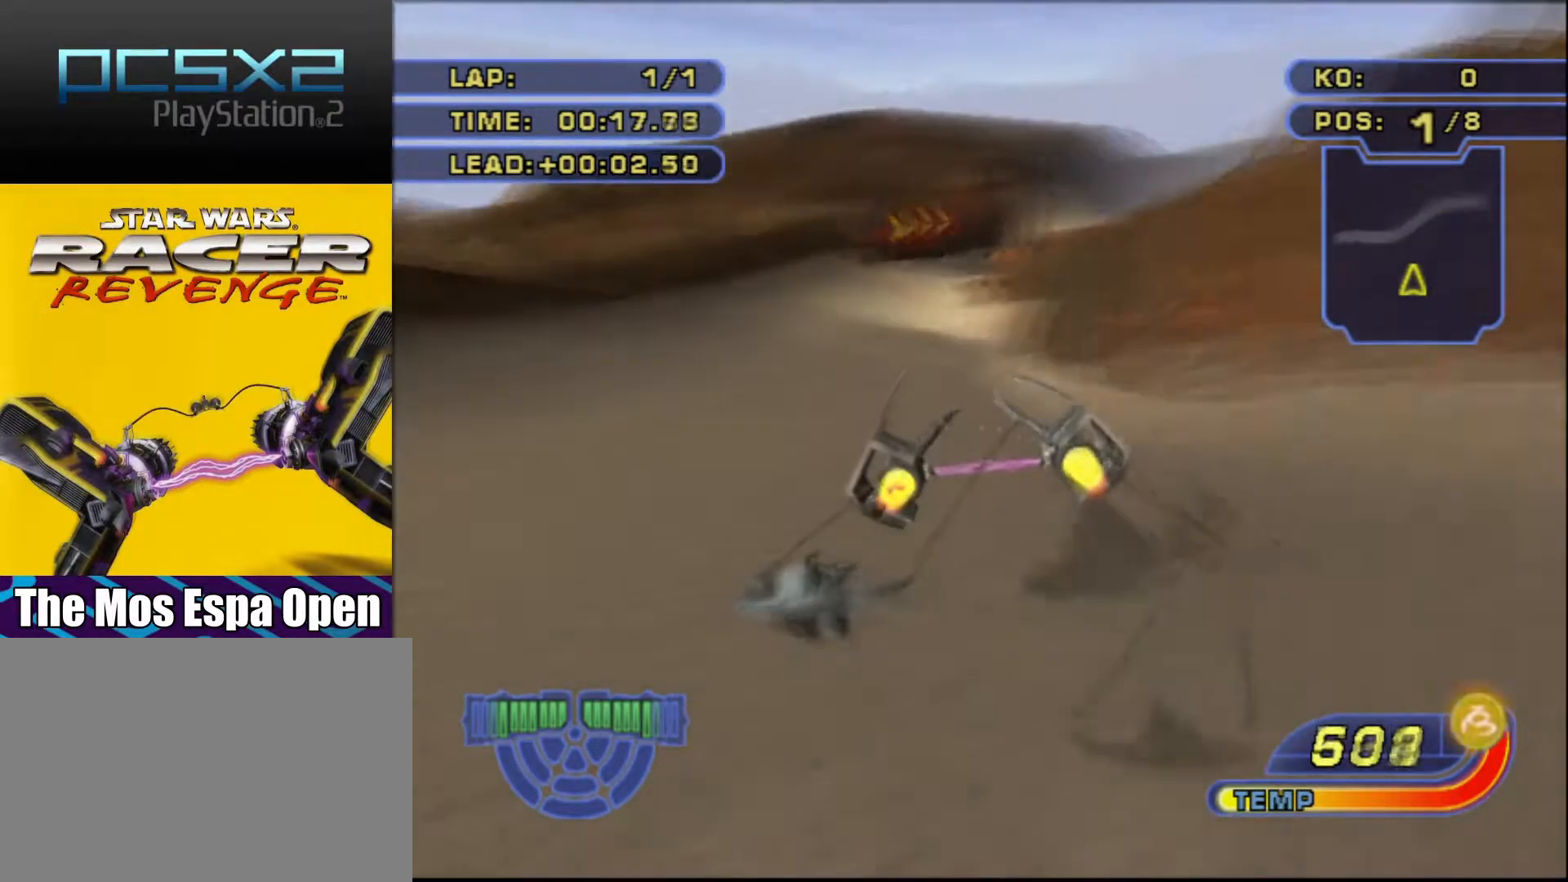
{"buttons": ["CROSS"], "events": [[67, "DPAD_RIGHT", "down"], [117, "R1", "down"], [267, "R1", "up"], [400, "R1", "down"], [467, "DPAD_RIGHT", "up"], [500, "R1", "up"]]}
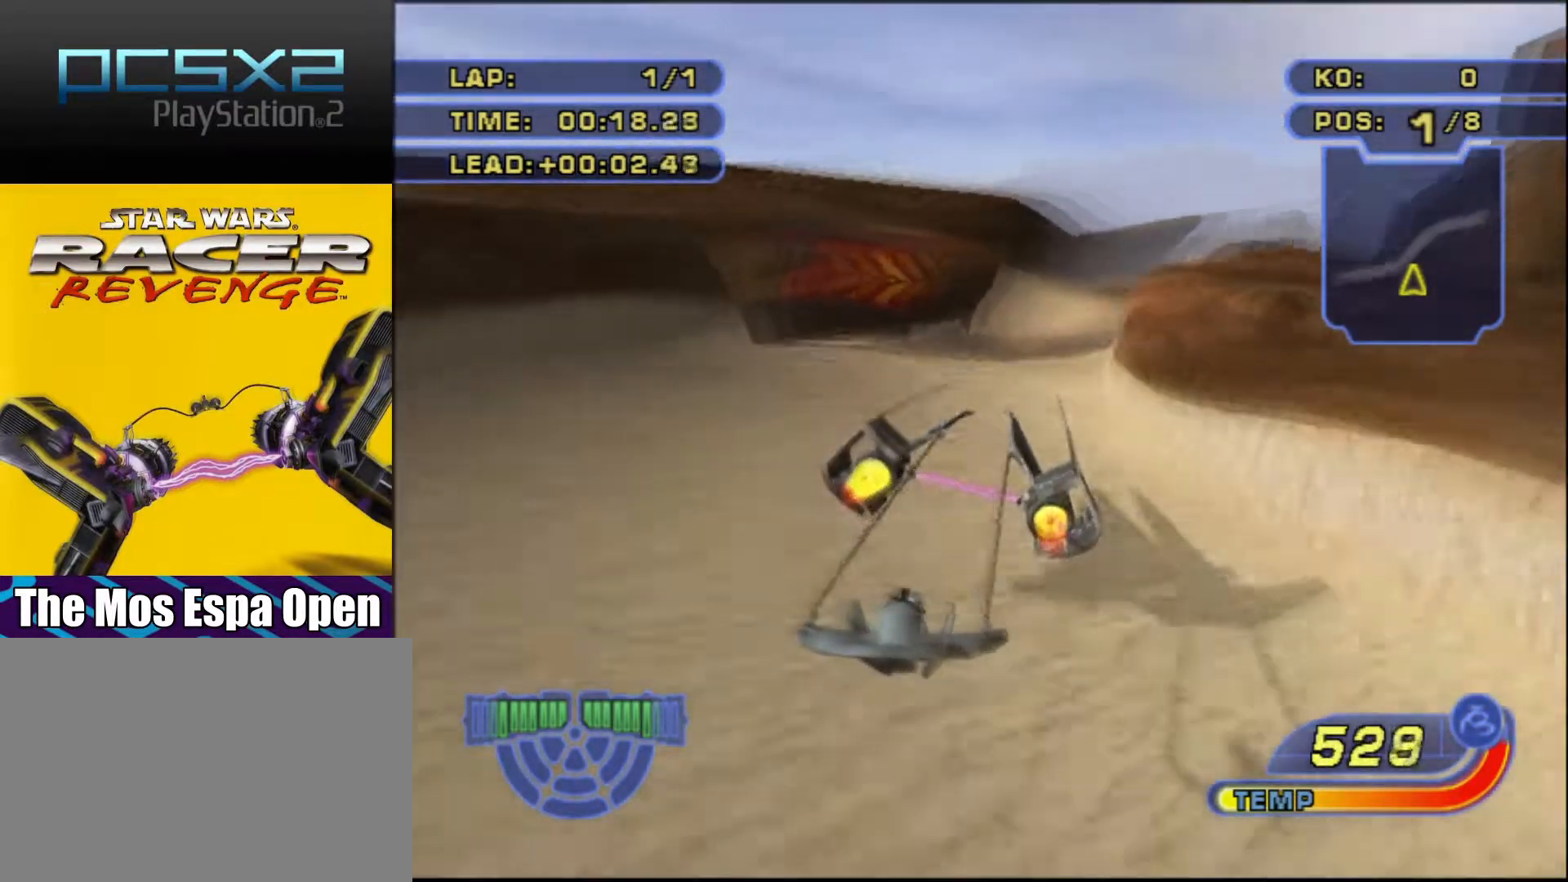
{"buttons": ["CROSS", "DPAD_RIGHT"], "events": [[17, "R2", "down"], [83, "DPAD_LEFT", "down"], [133, "DPAD_LEFT", "up"], [183, "R2", "up"], [267, "R2", "down"], [317, "DPAD_RIGHT", "down"], [383, "R2", "up"]]}
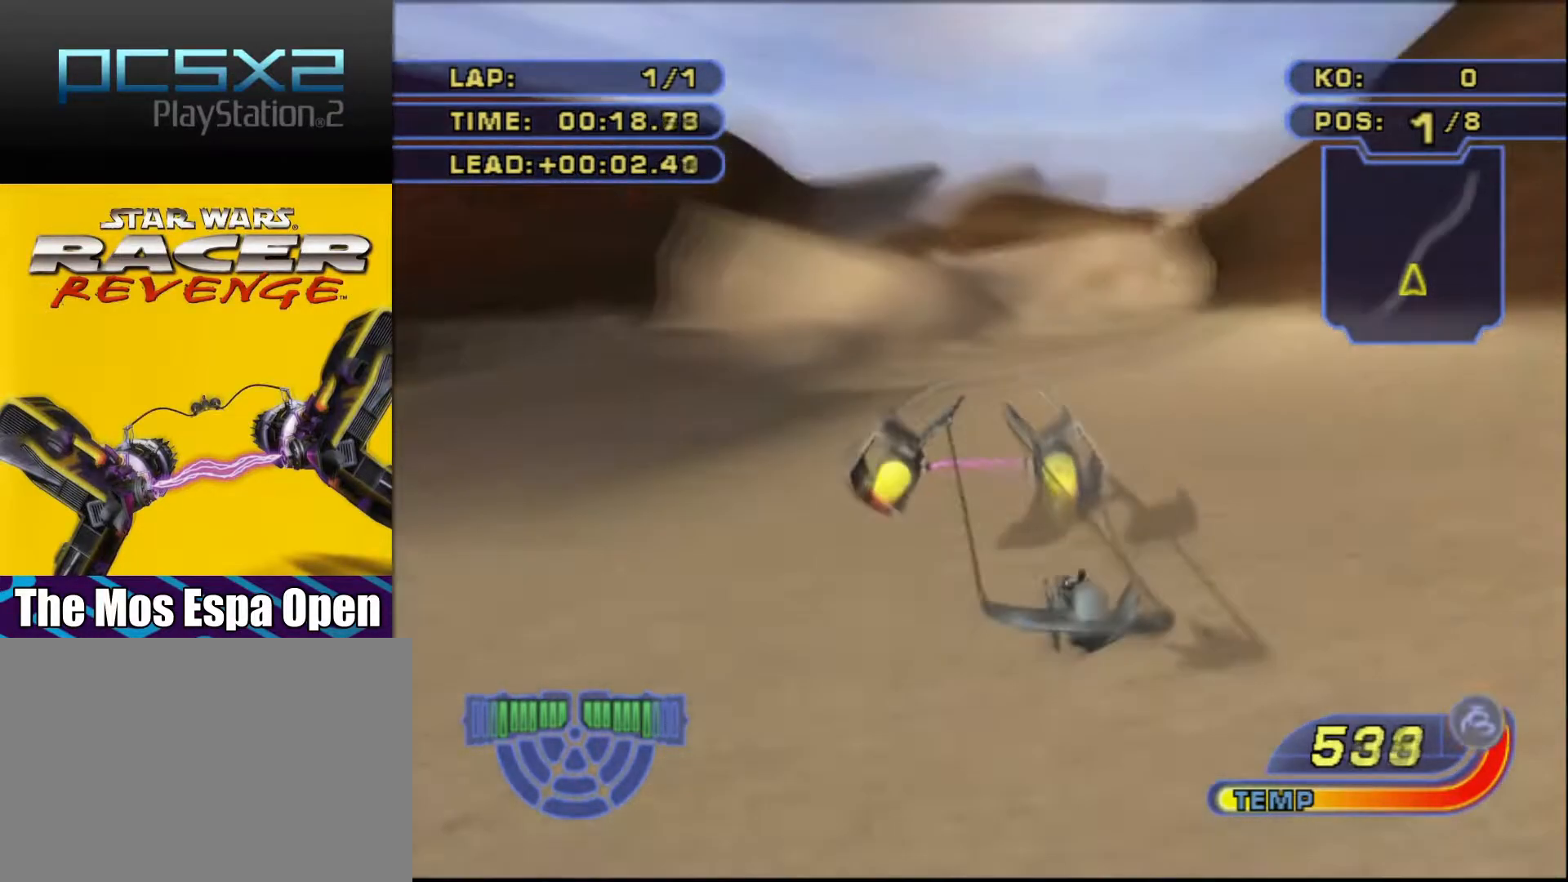
{"buttons": ["CROSS", "R2"], "events": [[67, "R2", "down"], [150, "DPAD_RIGHT", "up"], [183, "R2", "up"], [267, "DPAD_RIGHT", "down"], [267, "R2", "down"], [367, "R2", "up"], [417, "DPAD_RIGHT", "up"], [500, "R2", "down"]]}
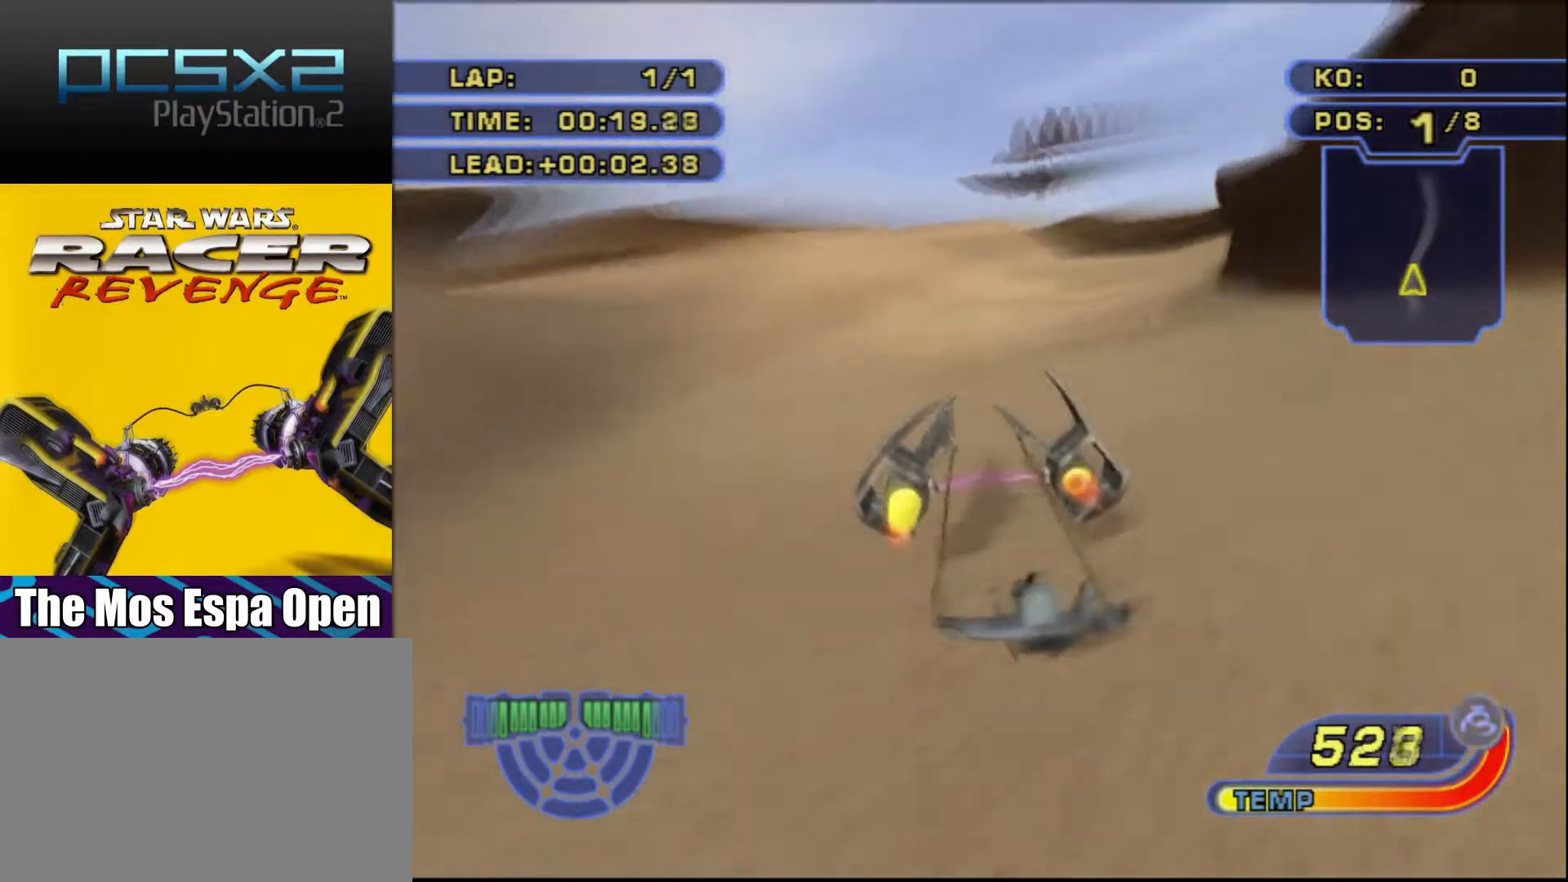
{"buttons": ["CROSS", "R1", "DPAD_LEFT"], "events": [[50, "DPAD_RIGHT", "down"], [117, "R2", "up"], [167, "DPAD_RIGHT", "up"], [250, "R2", "down"], [317, "DPAD_LEFT", "down"], [383, "R2", "up"], [417, "R1", "down"], [433, "DPAD_LEFT", "up"], [467, "DPAD_LEFT", "down"]]}
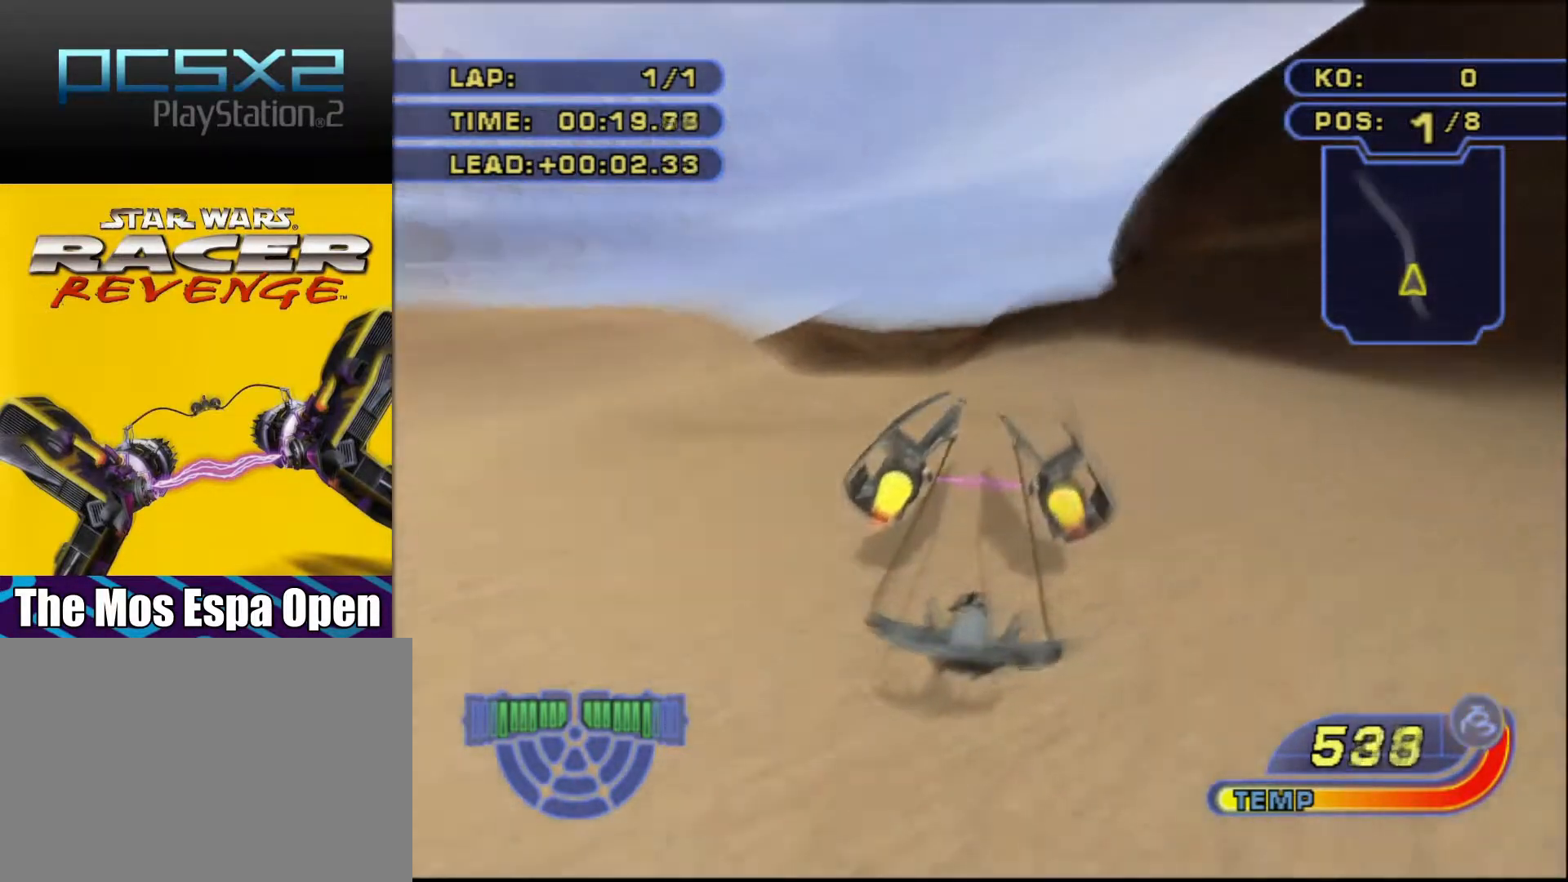
{"buttons": ["CROSS", "R2"], "events": [[33, "R2", "down"], [50, "R1", "up"], [100, "R2", "up"], [183, "DPAD_LEFT", "up"], [200, "R1", "down"], [317, "DPAD_LEFT", "down"], [317, "R1", "up"], [383, "DPAD_LEFT", "up"], [433, "R2", "down"]]}
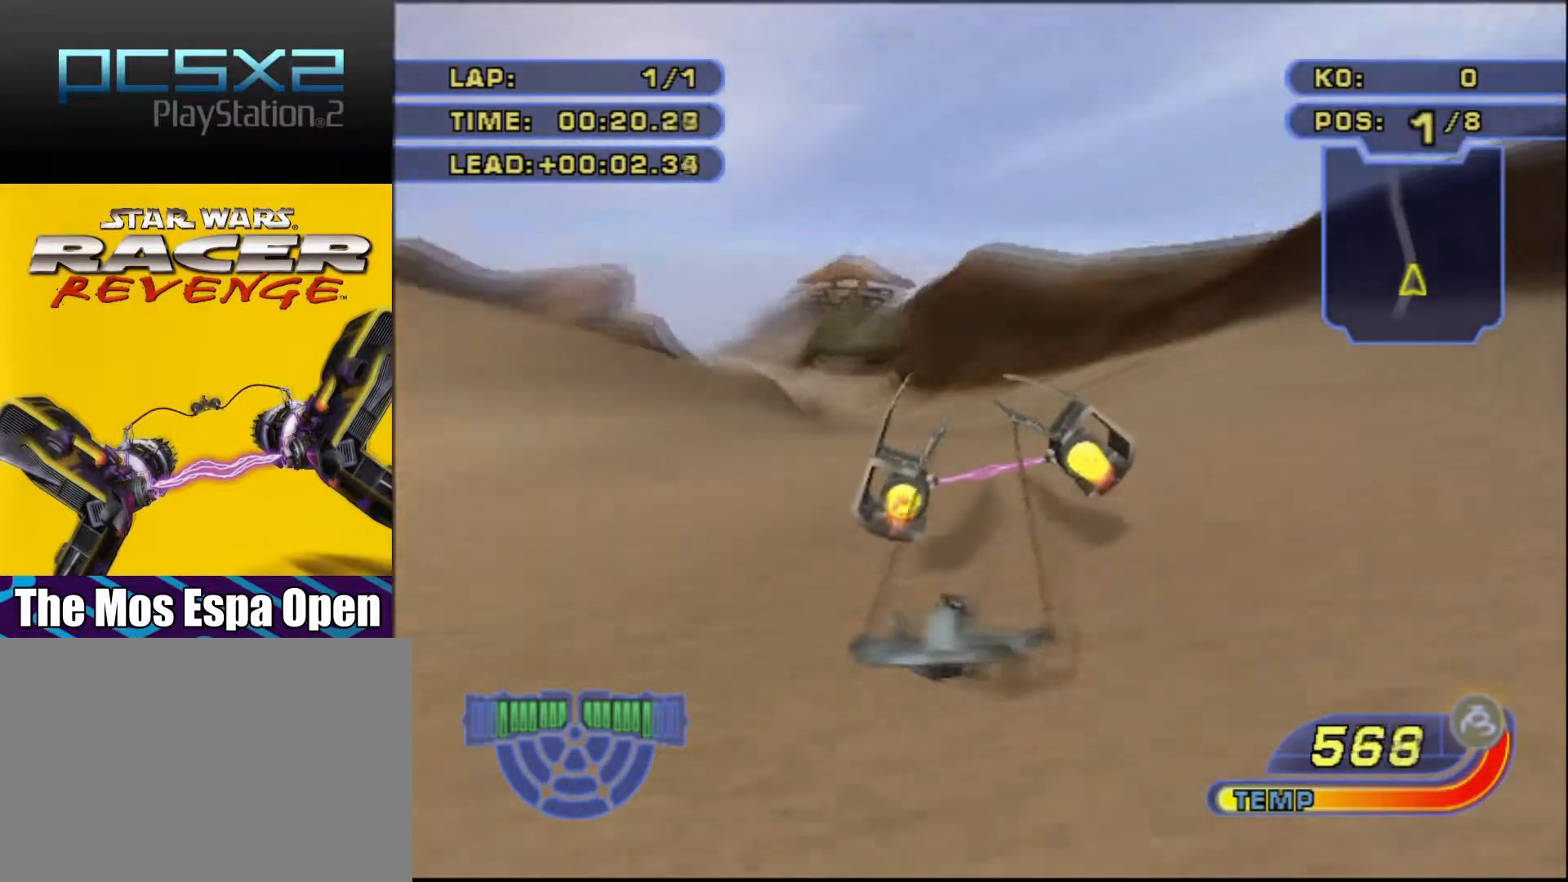
{"buttons": ["CROSS", "R2"], "events": [[33, "R2", "up"], [83, "DPAD_LEFT", "down"], [183, "R2", "down"], [217, "DPAD_LEFT", "up"], [300, "R2", "up"], [417, "R2", "down"]]}
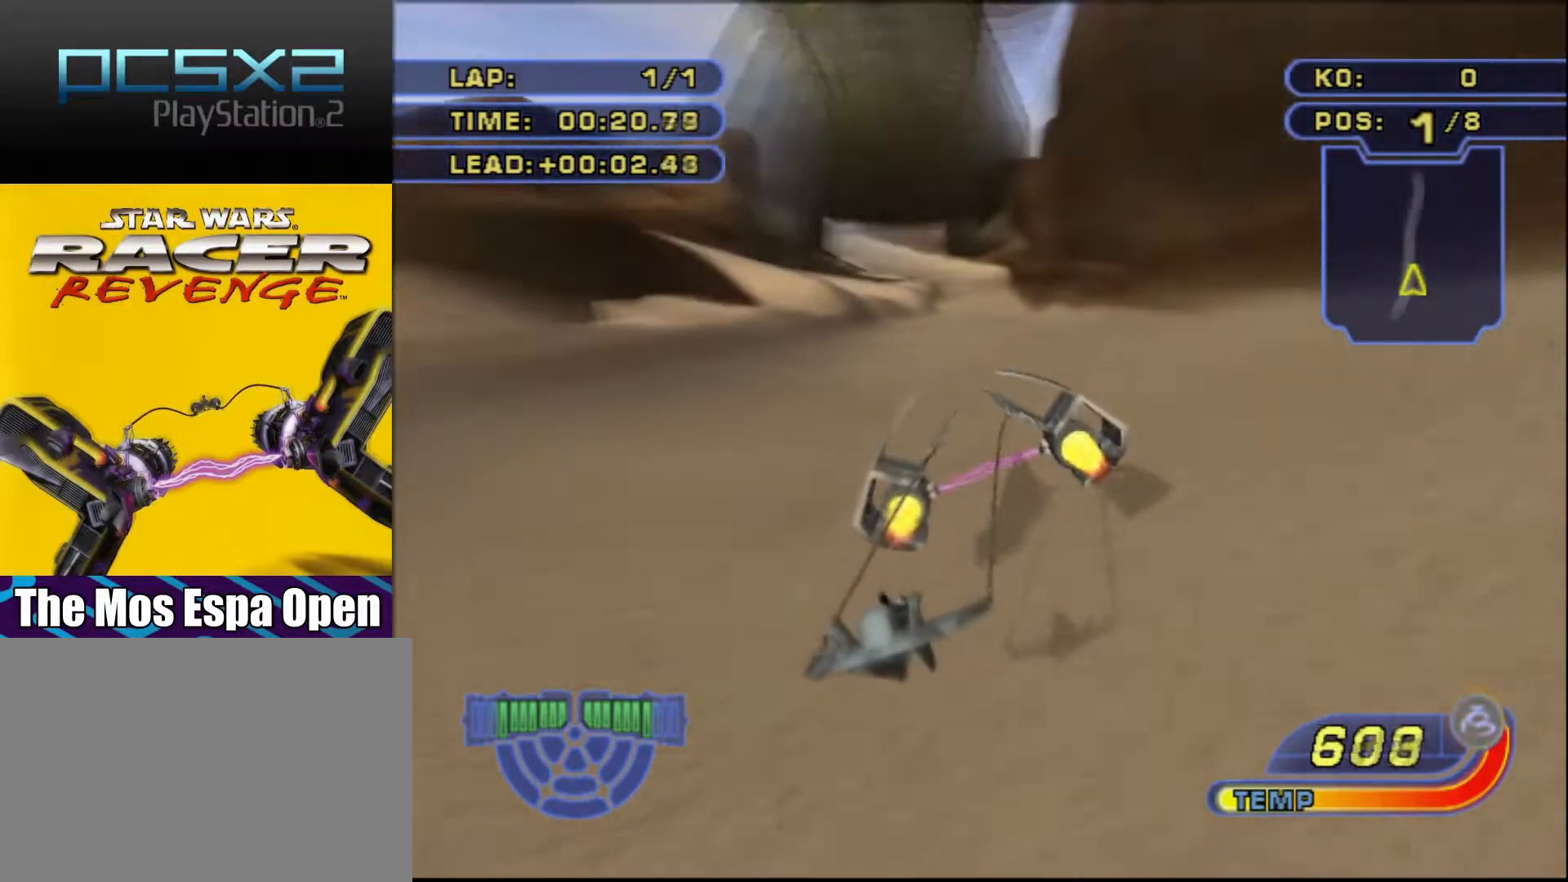
{"buttons": ["CROSS"], "events": [[17, "R2", "up"], [117, "R2", "down"], [200, "R2", "up"], [300, "R2", "down"], [317, "DPAD_RIGHT", "down"], [400, "R2", "up"], [483, "DPAD_RIGHT", "up"]]}
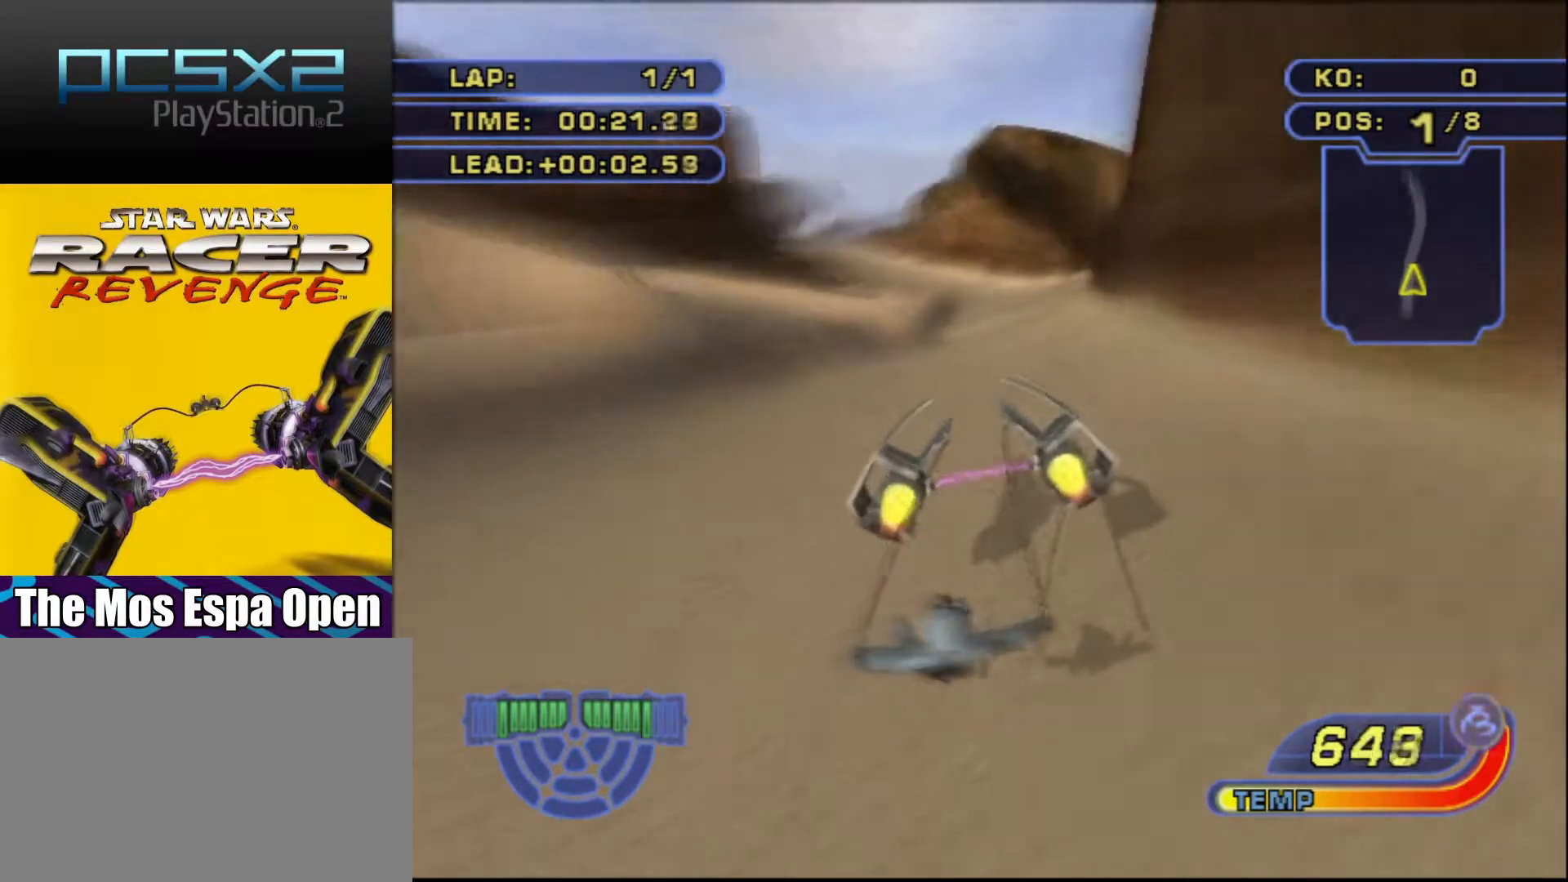
{"buttons": ["CROSS", "R1"], "events": [[17, "R2", "down"], [167, "R2", "up"], [200, "DPAD_LEFT", "down"], [267, "R2", "down"], [400, "R2", "up"], [417, "DPAD_LEFT", "up"], [483, "R1", "down"]]}
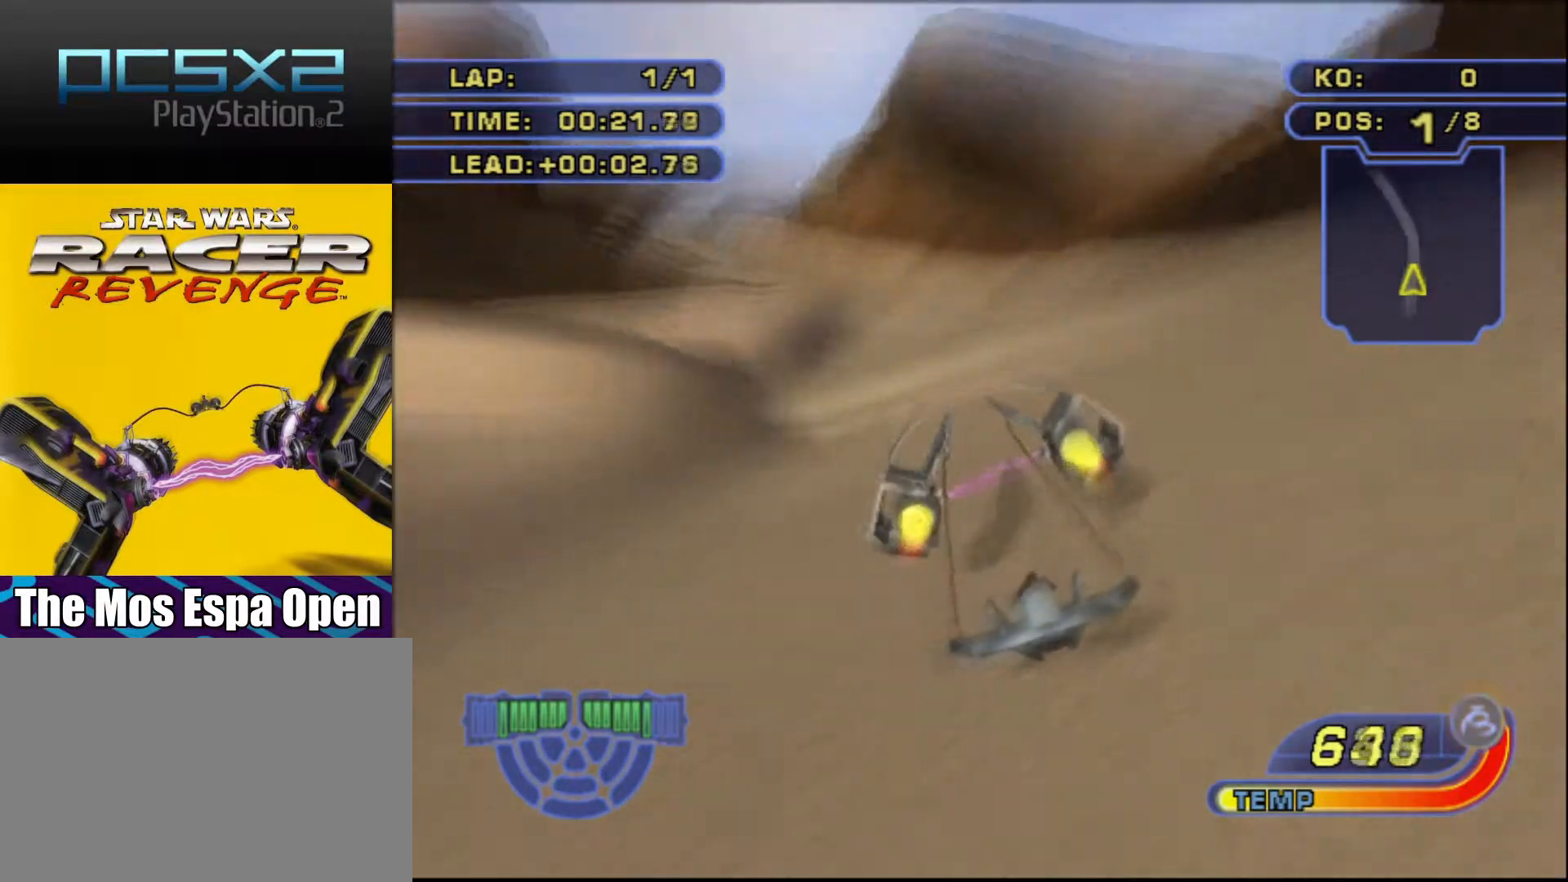
{"buttons": ["CROSS", "DPAD_LEFT"], "events": [[117, "R1", "up"], [233, "R1", "down"], [367, "R1", "up"], [417, "DPAD_LEFT", "down"]]}
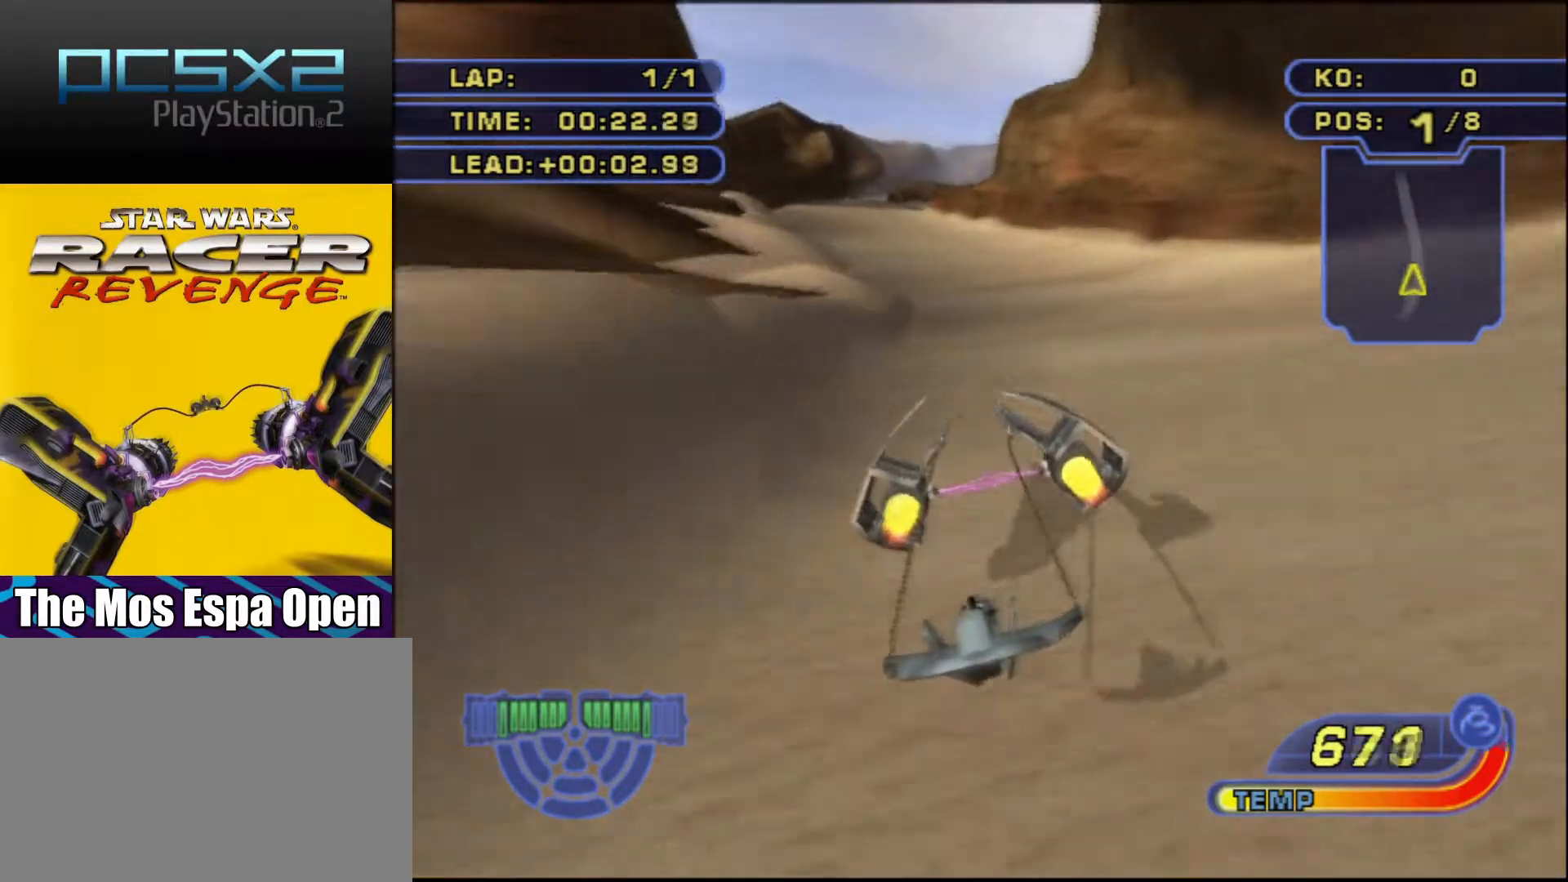
{"buttons": ["CROSS", "R2"], "events": [[50, "DPAD_LEFT", "up"], [183, "DPAD_LEFT", "down"], [183, "R2", "down"], [233, "DPAD_LEFT", "up"], [300, "R2", "up"], [400, "R2", "down"]]}